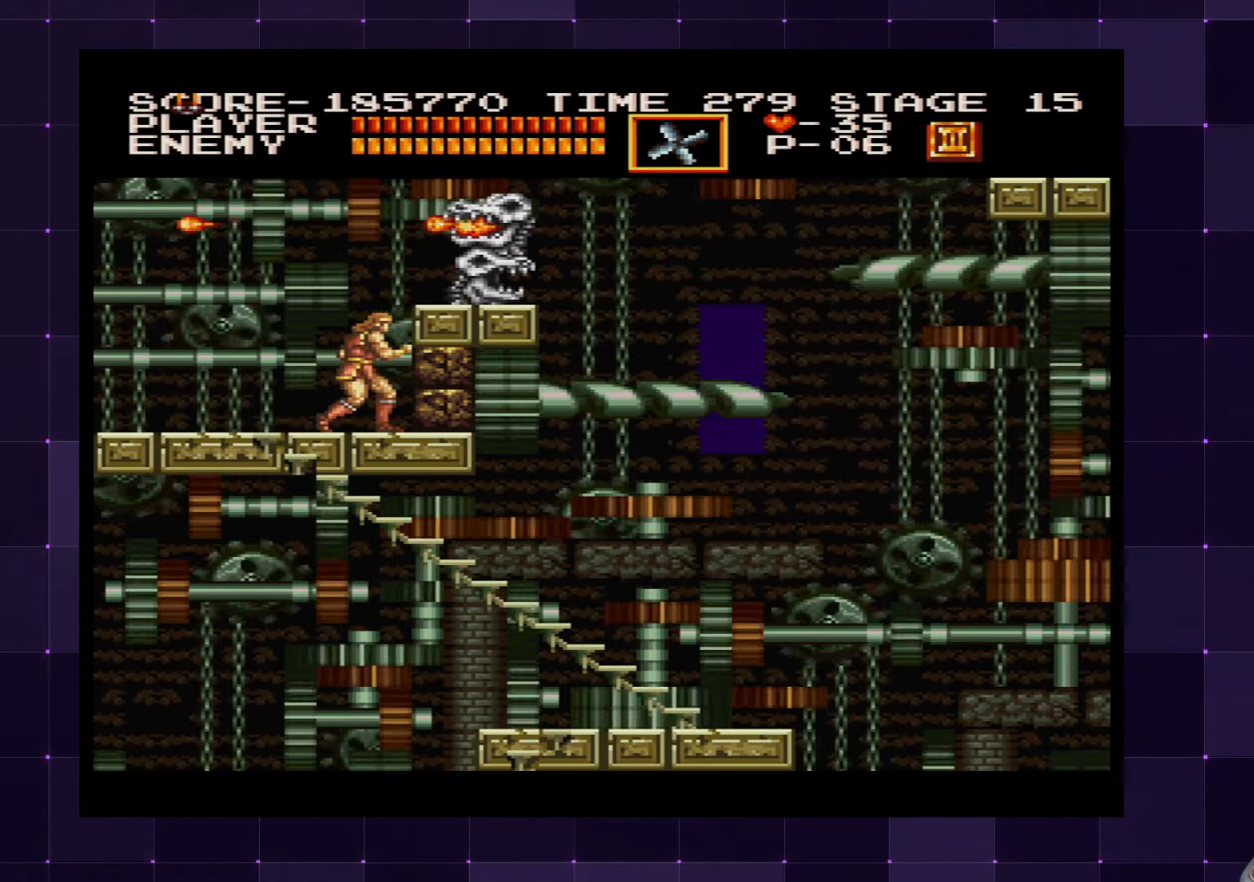
Gameplay with a controller (PlayStation layout); each line is a JSON object with the inputs held at the frame after it. "events" lists button and stick changes between this image and that frame as [ms after this image, input, new state], when the widget could be followed in between. Not read: L3 R3.
{"buttons": ["SQUARE"], "left_stick": "center", "right_stick": "center", "events": [[267, "CROSS", "down"], [367, "CROSS", "up"], [500, "SQUARE", "down"]]}
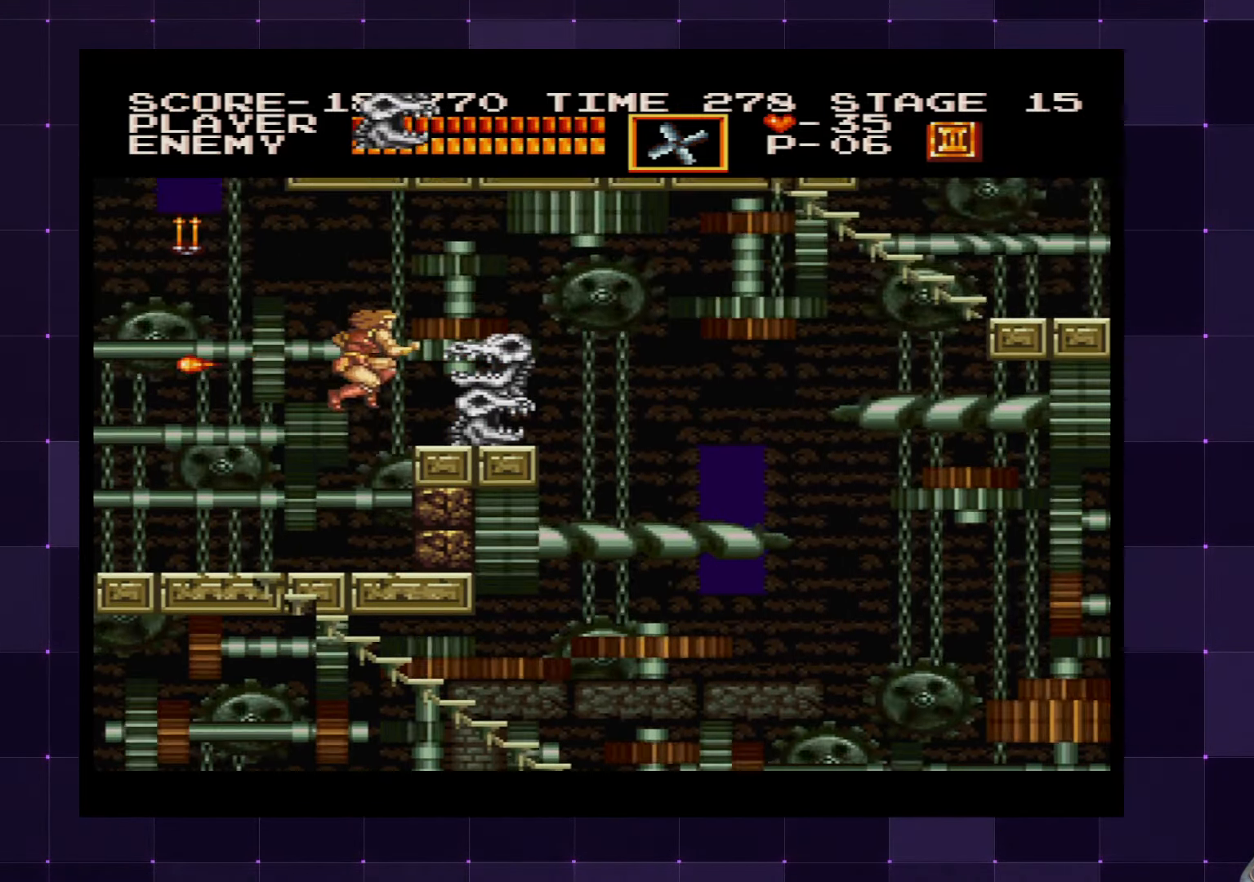
{"buttons": [], "left_stick": "center", "right_stick": "center", "events": [[134, "SQUARE", "up"], [234, "DPAD_UP", "down"], [400, "DPAD_UP", "up"]]}
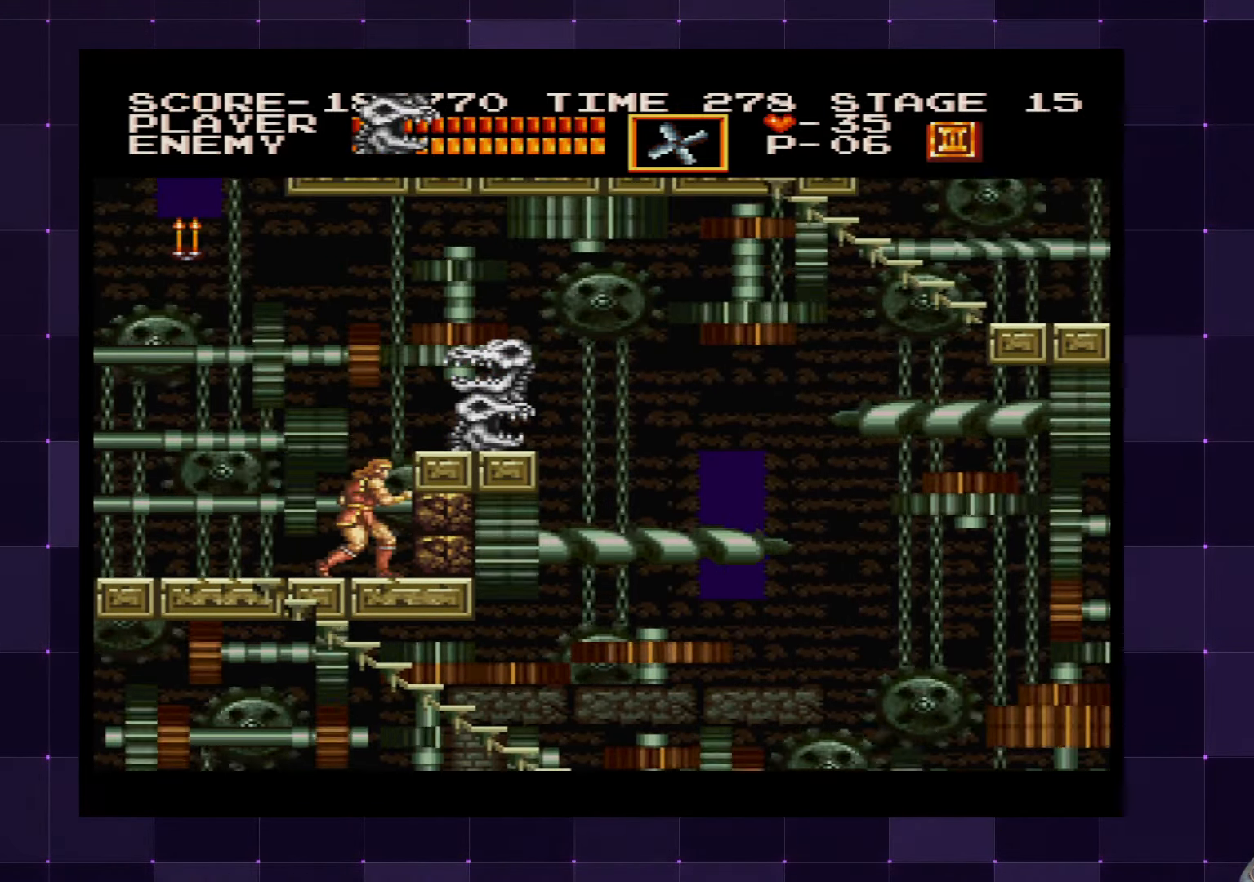
{"buttons": ["SQUARE"], "left_stick": "center", "right_stick": "center", "events": [[84, "CROSS", "down"], [184, "CROSS", "up"], [200, "DPAD_UP", "down"], [266, "SQUARE", "down"], [333, "SQUARE", "up"], [433, "DPAD_UP", "up"], [500, "SQUARE", "down"]]}
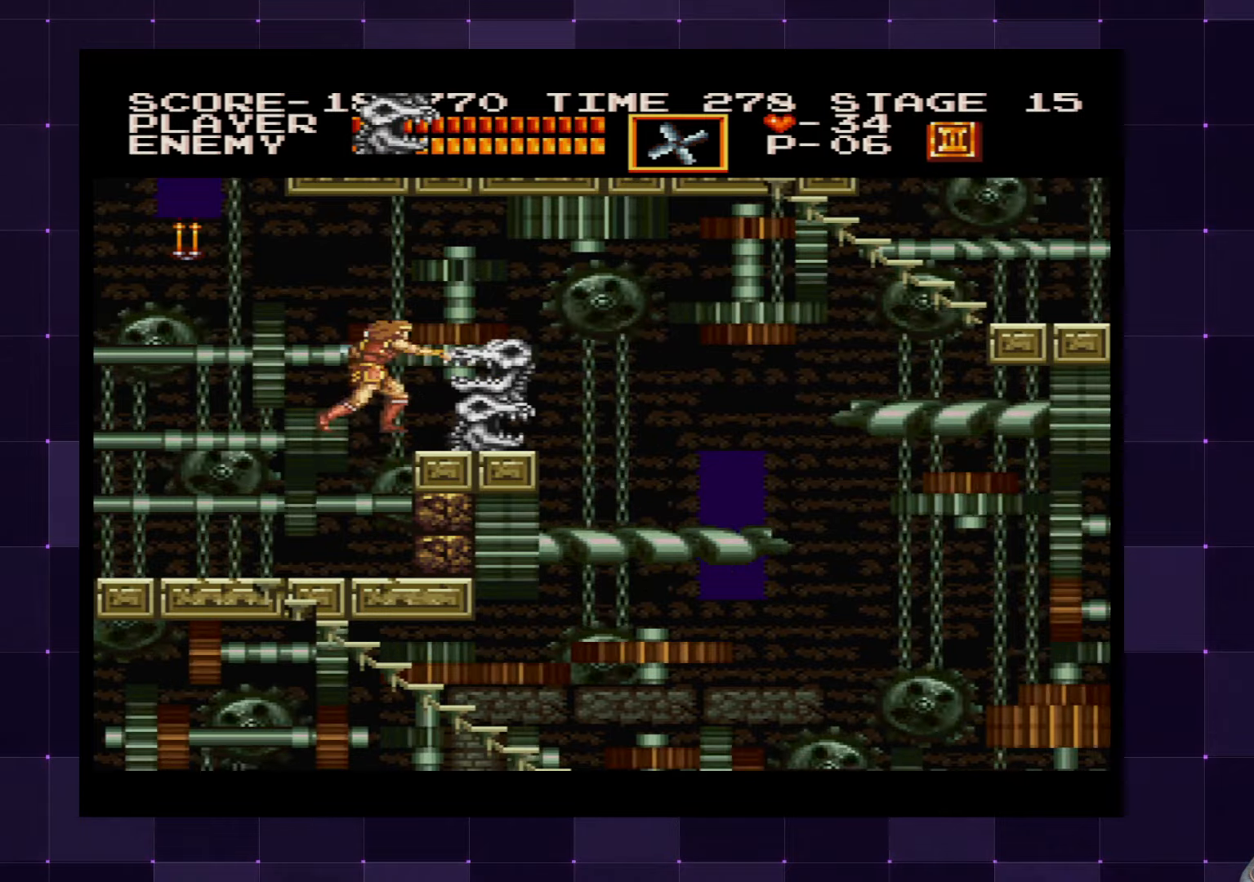
{"buttons": ["CROSS"], "left_stick": "center", "right_stick": "center", "events": [[83, "SQUARE", "up"], [466, "CROSS", "down"]]}
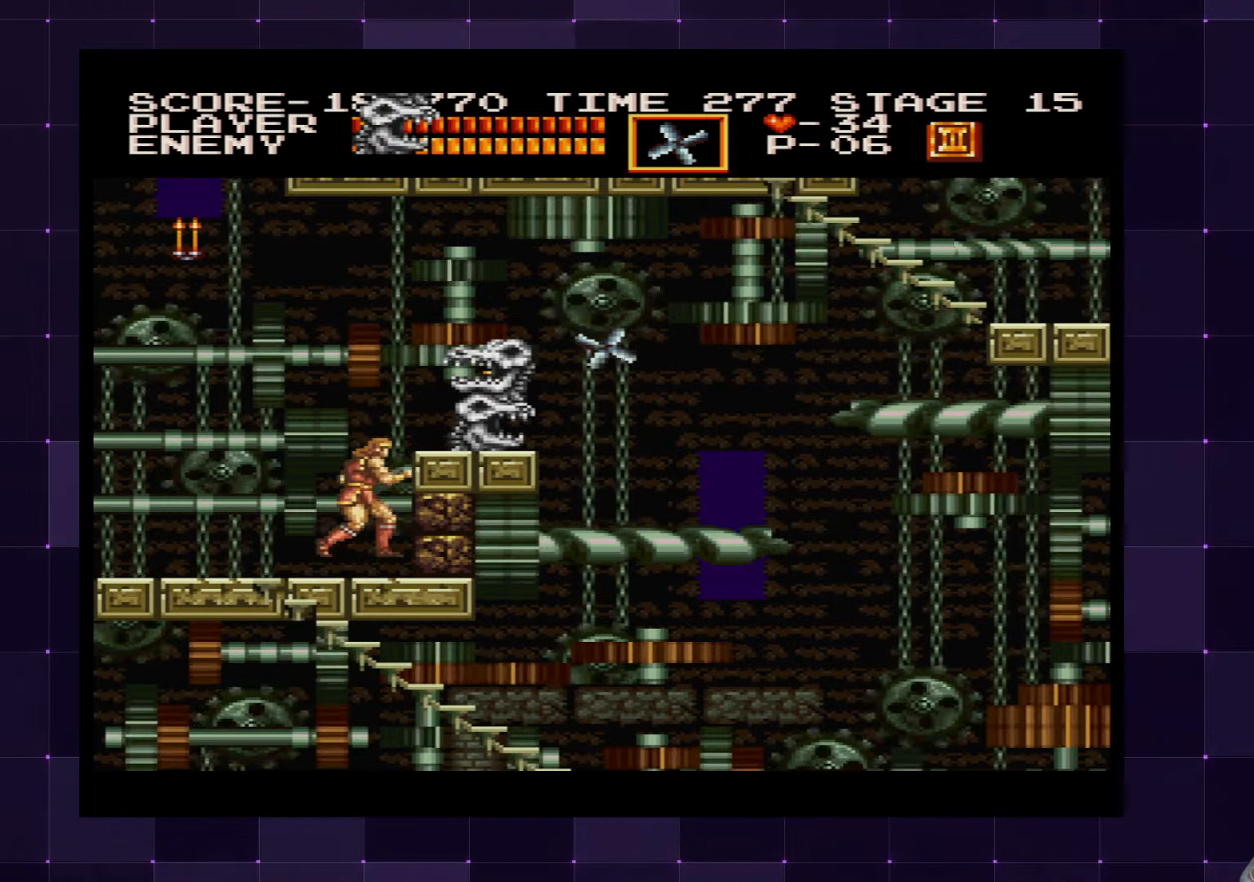
{"buttons": [], "left_stick": "center", "right_stick": "center", "events": [[83, "CROSS", "up"], [200, "SQUARE", "down"], [300, "SQUARE", "up"]]}
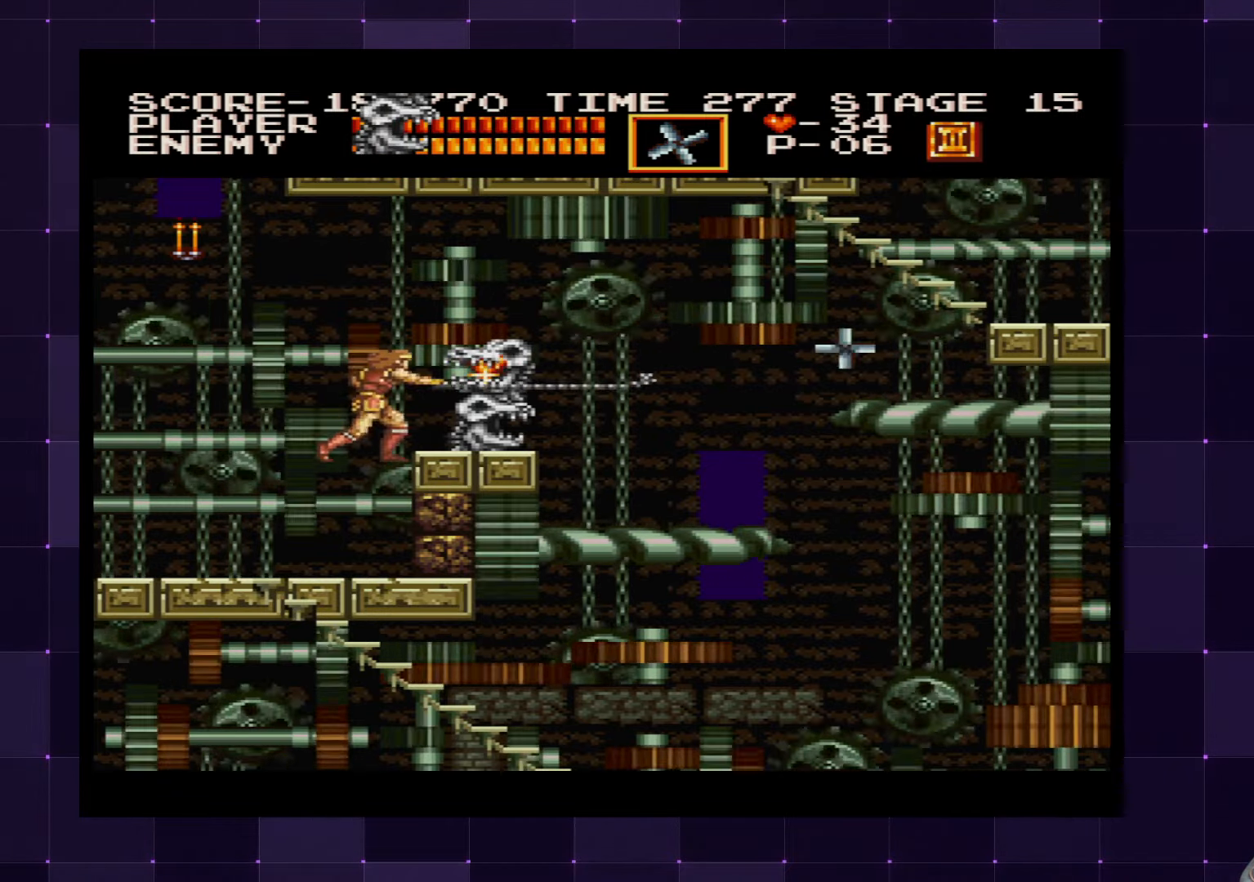
{"buttons": ["DPAD_RIGHT"], "left_stick": "center", "right_stick": "center", "events": [[383, "DPAD_RIGHT", "down"]]}
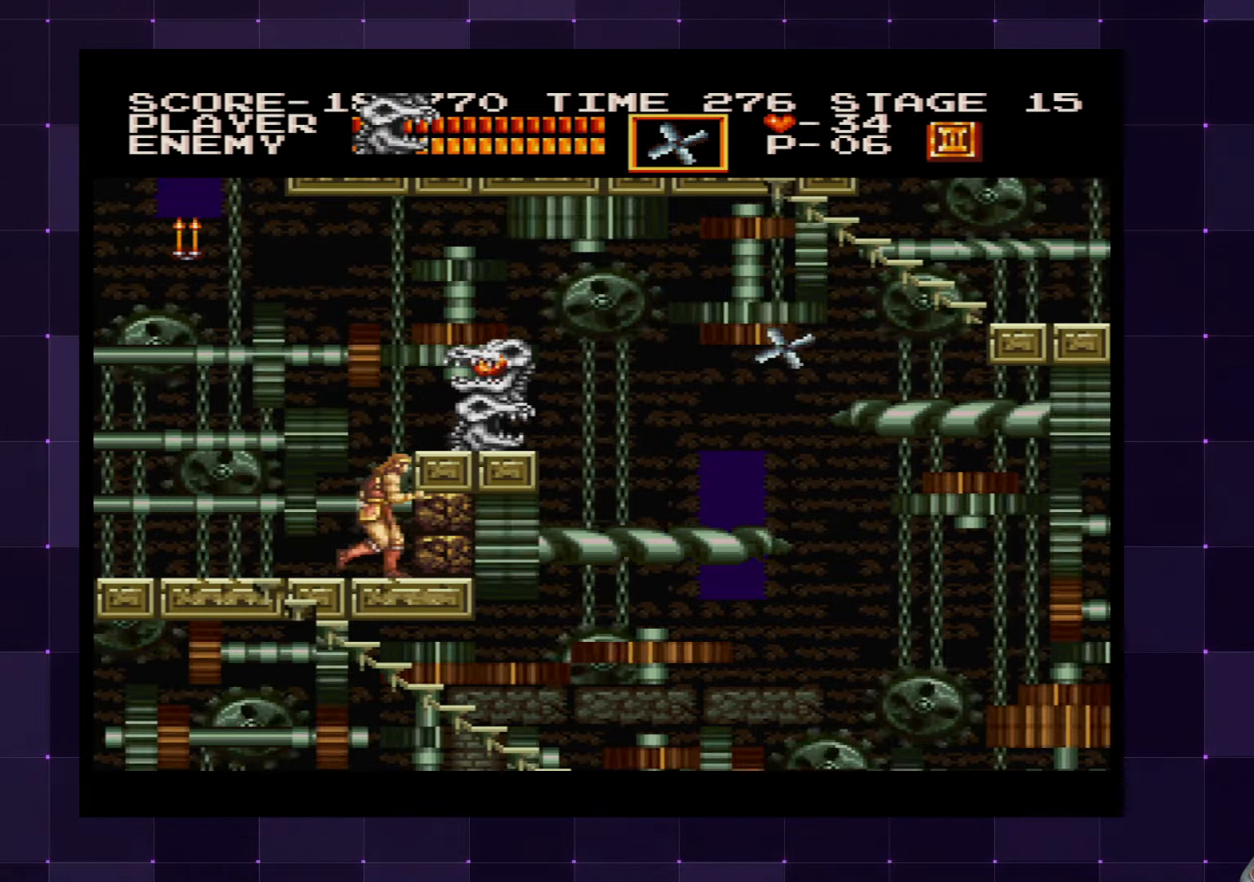
{"buttons": [], "left_stick": "center", "right_stick": "center", "events": [[50, "DPAD_RIGHT", "up"], [166, "DPAD_LEFT", "down"], [233, "DPAD_LEFT", "up"]]}
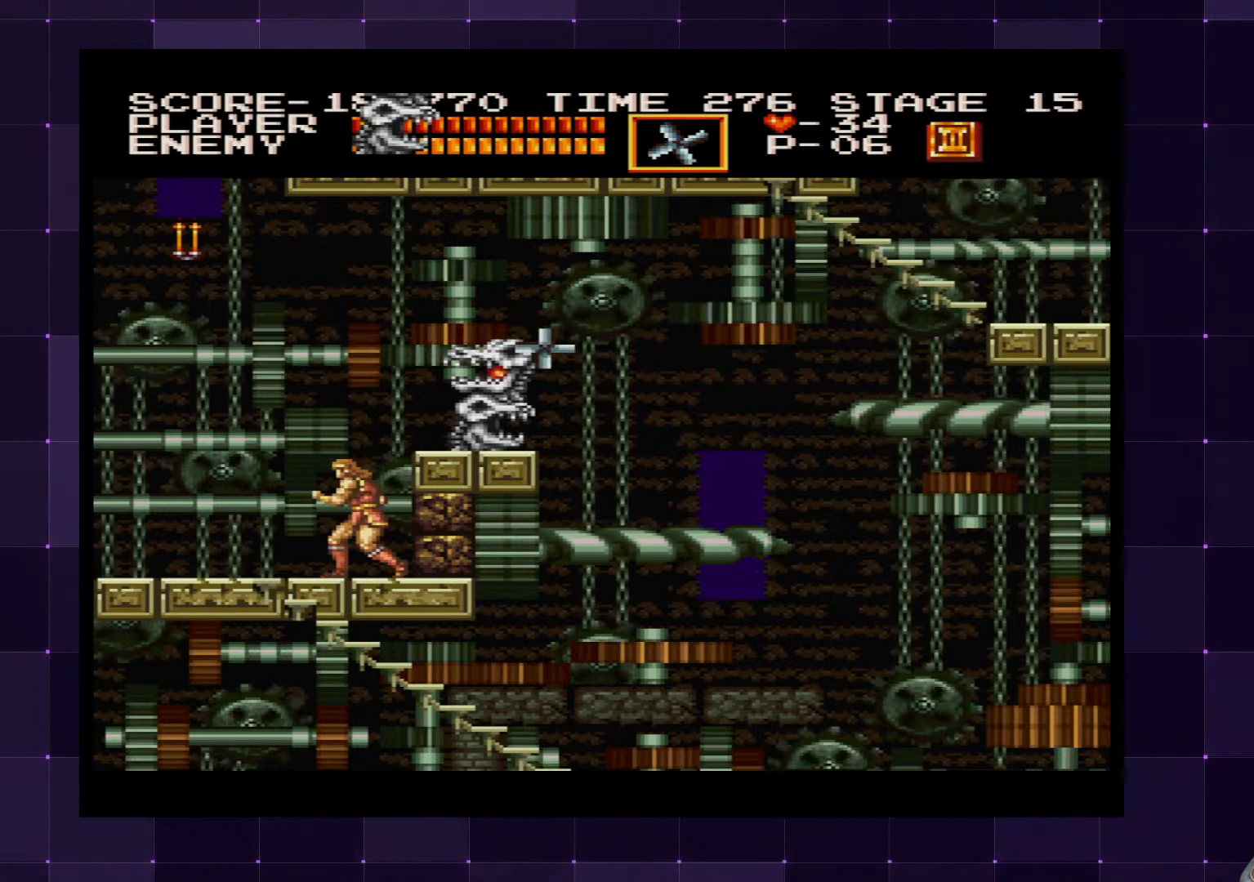
{"buttons": ["CROSS", "DPAD_RIGHT"], "left_stick": "center", "right_stick": "center", "events": [[483, "DPAD_RIGHT", "down"], [500, "CROSS", "down"]]}
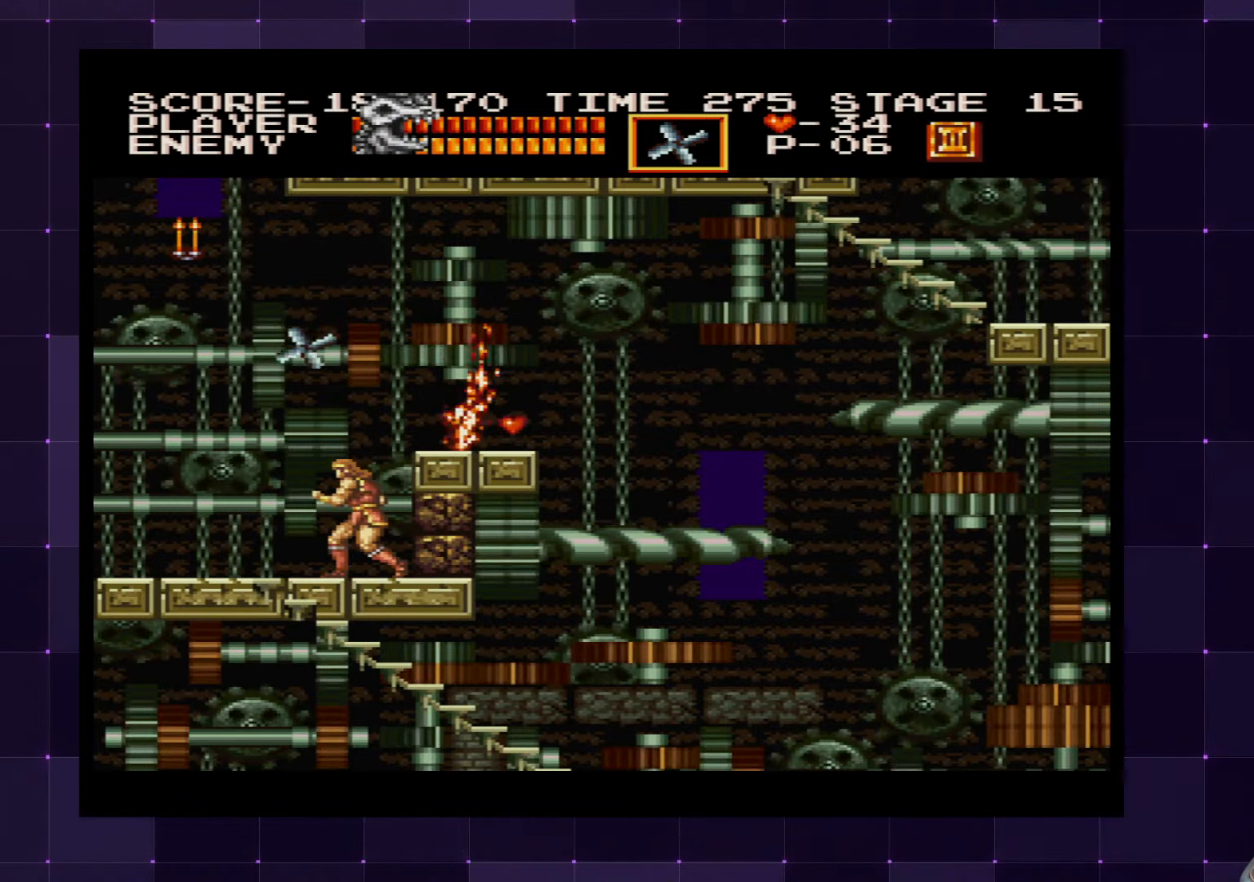
{"buttons": ["DPAD_RIGHT"], "left_stick": "center", "right_stick": "center", "events": [[133, "CROSS", "up"]]}
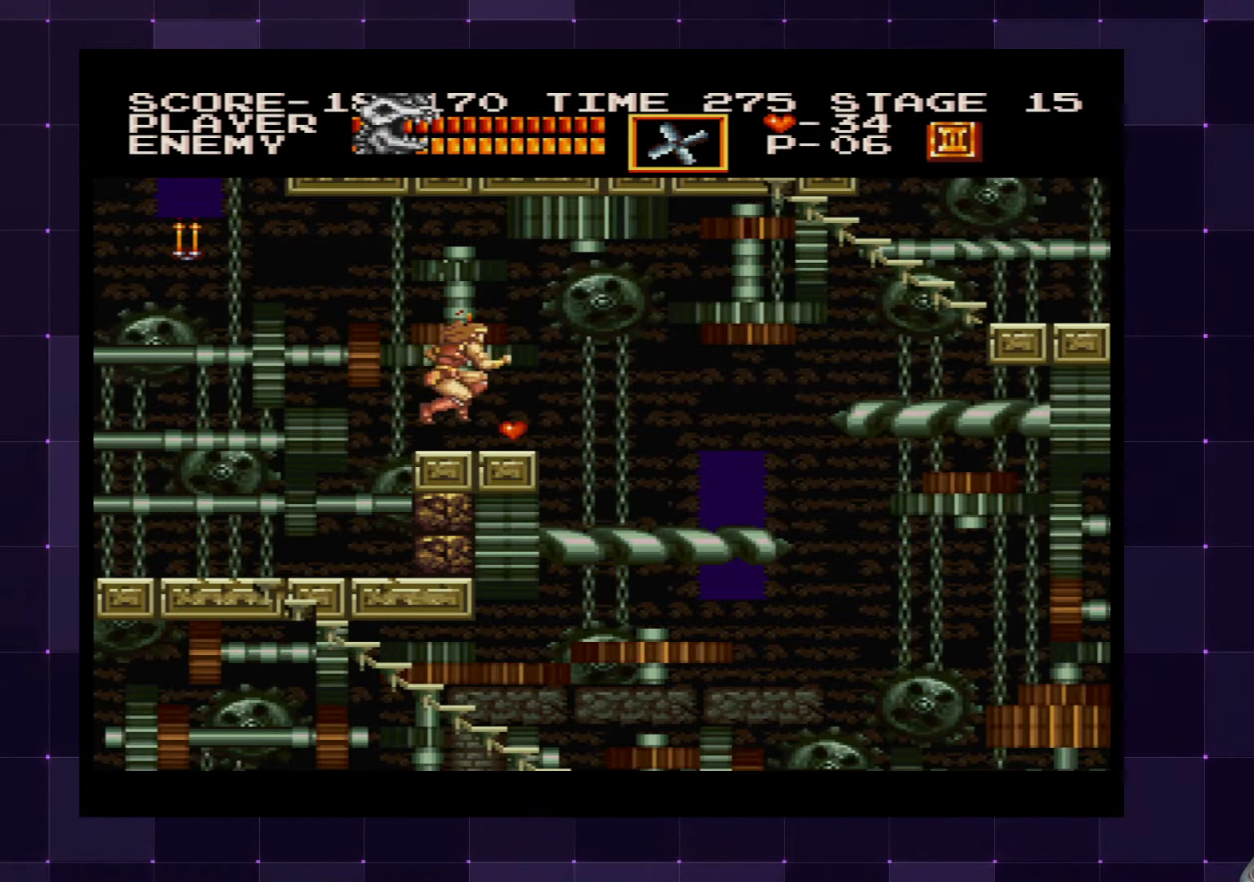
{"buttons": ["DPAD_LEFT"], "left_stick": "center", "right_stick": "center", "events": [[183, "DPAD_RIGHT", "up"], [233, "DPAD_LEFT", "down"], [316, "CROSS", "down"], [400, "SQUARE", "down"], [433, "CROSS", "up"], [500, "SQUARE", "up"]]}
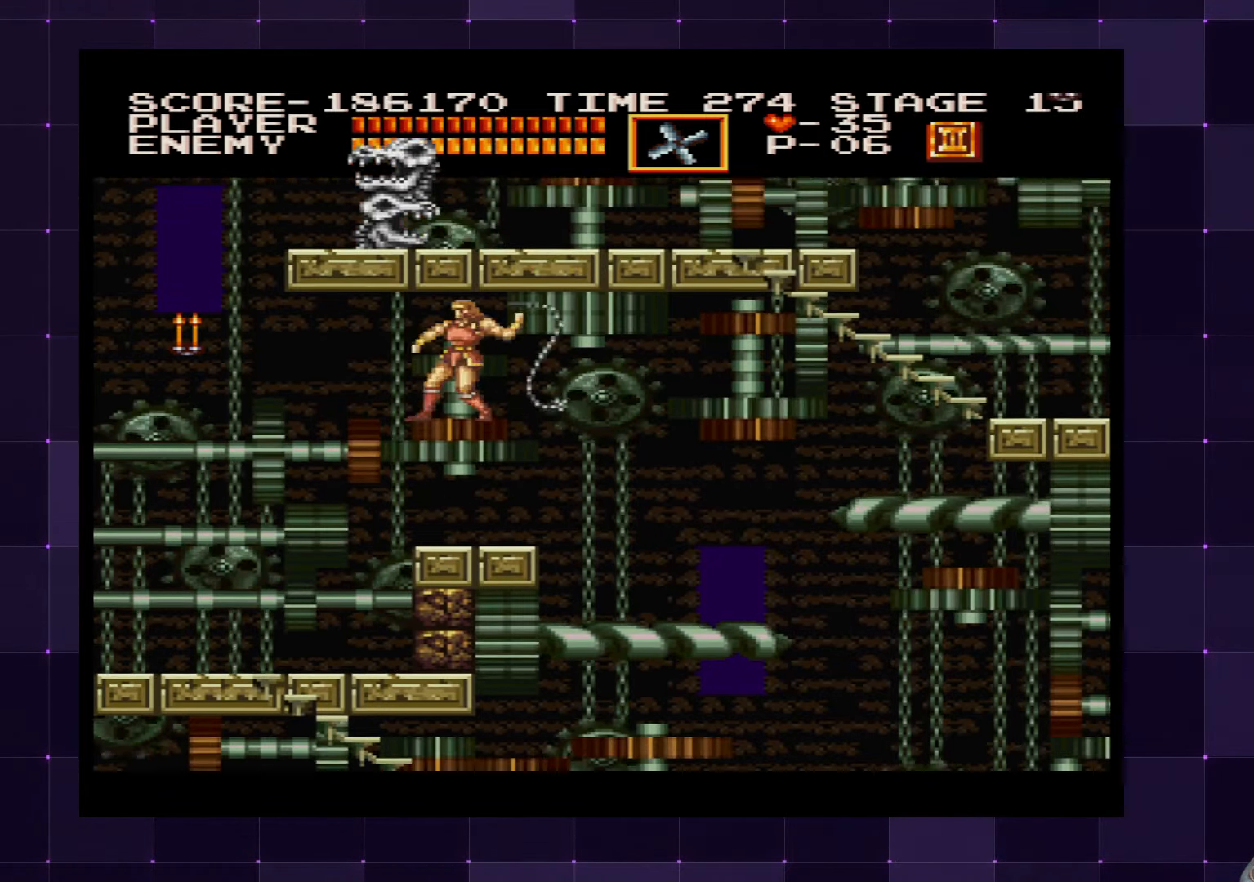
{"buttons": ["DPAD_LEFT"], "left_stick": "center", "right_stick": "center", "events": []}
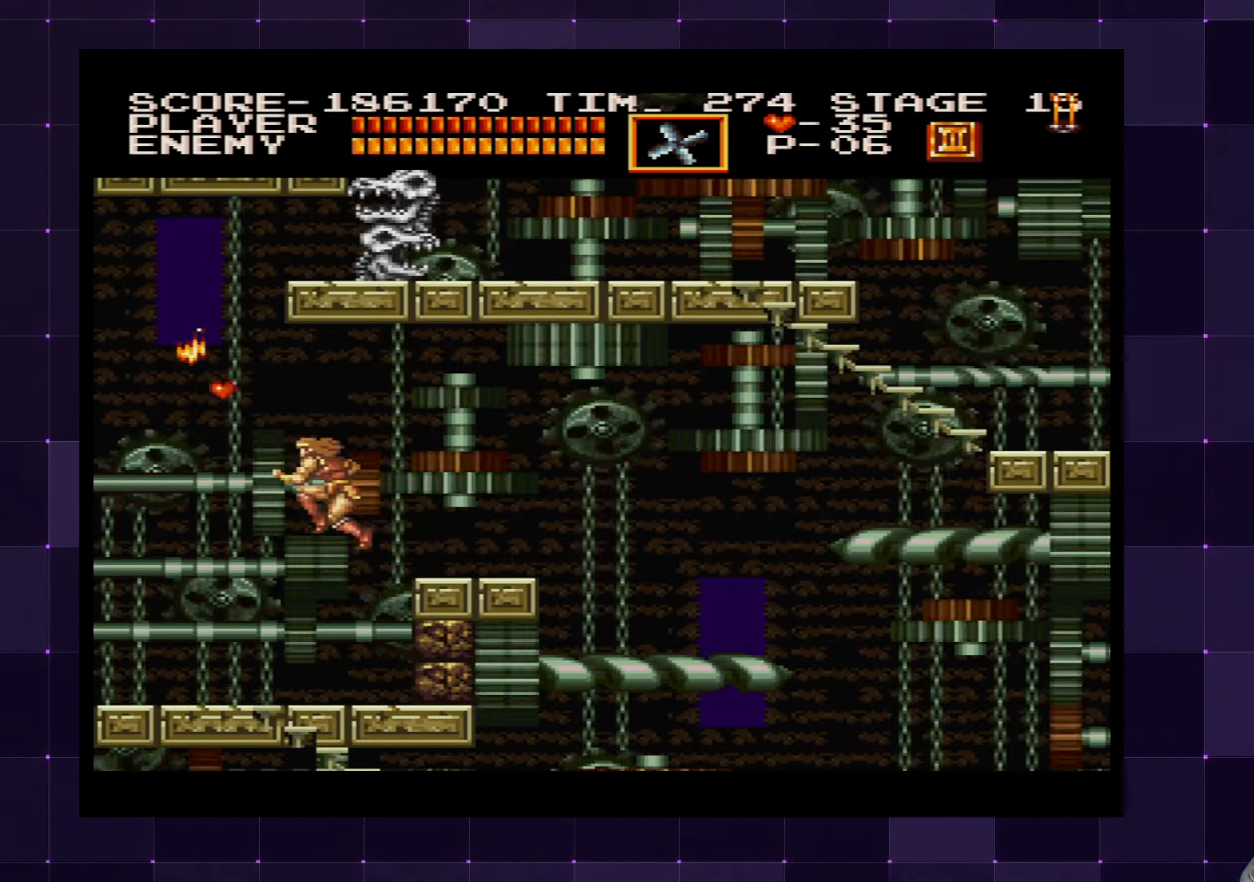
{"buttons": ["CROSS", "DPAD_LEFT"], "left_stick": "center", "right_stick": "center", "events": [[266, "CROSS", "down"]]}
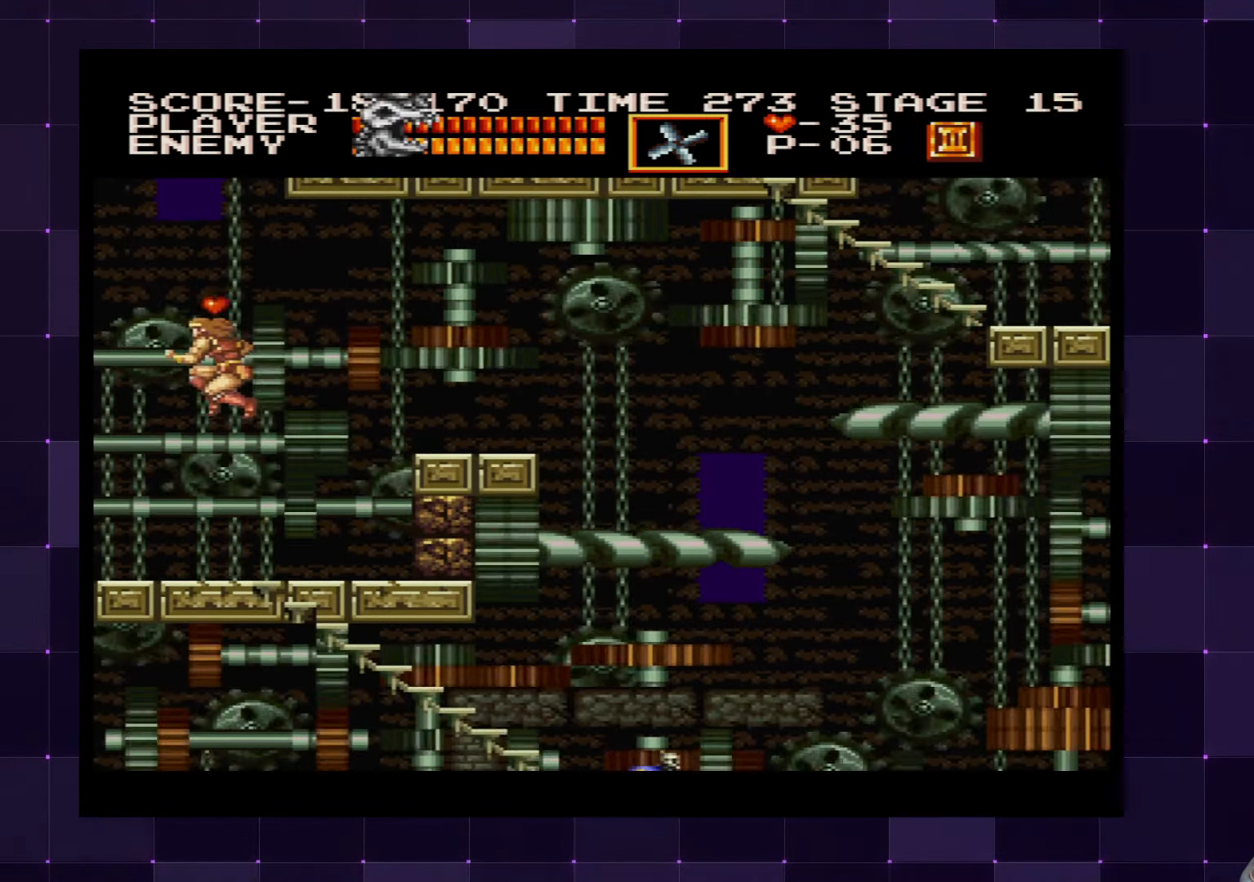
{"buttons": ["DPAD_RIGHT"], "left_stick": "center", "right_stick": "center", "events": [[50, "DPAD_LEFT", "up"], [83, "CROSS", "up"], [100, "DPAD_RIGHT", "down"]]}
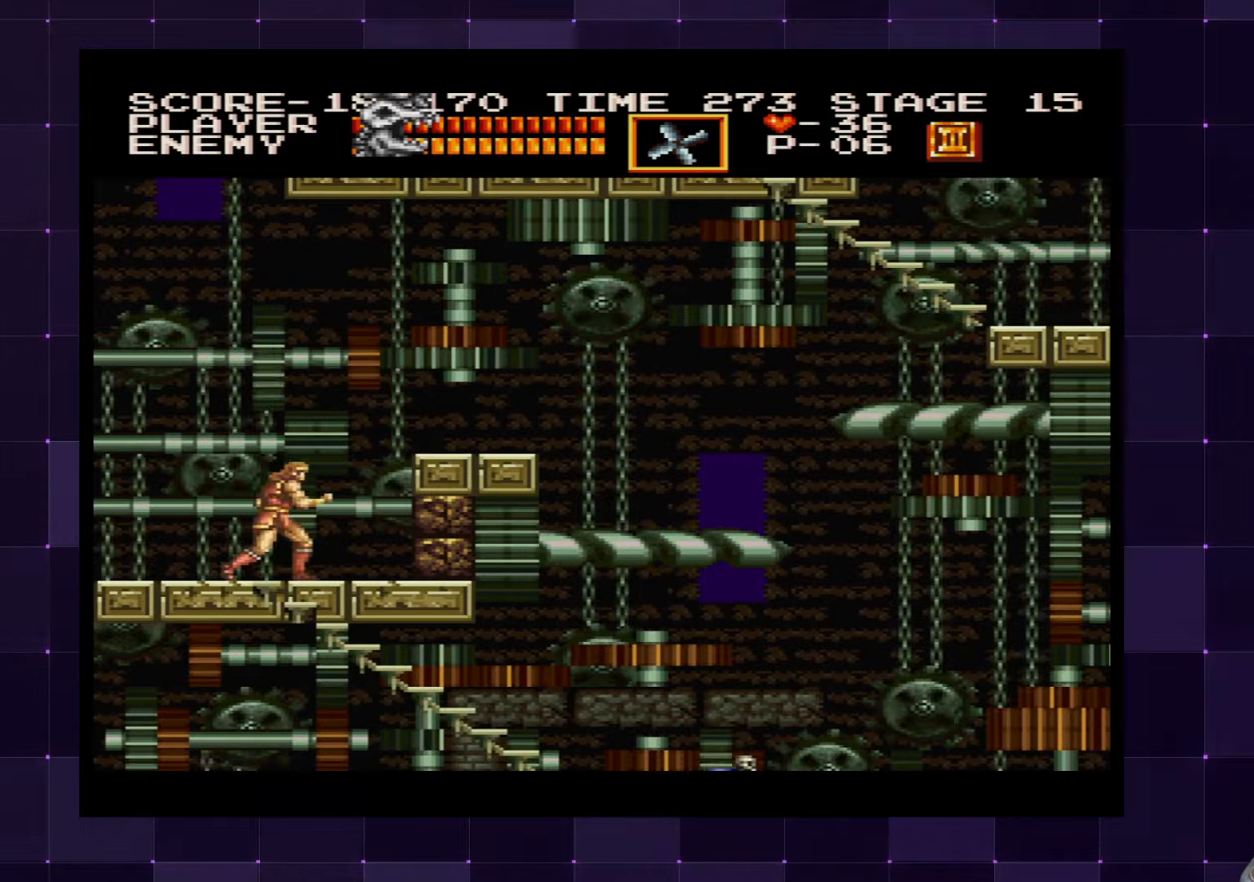
{"buttons": ["DPAD_RIGHT"], "left_stick": "center", "right_stick": "center", "events": [[83, "CROSS", "down"], [233, "CROSS", "up"]]}
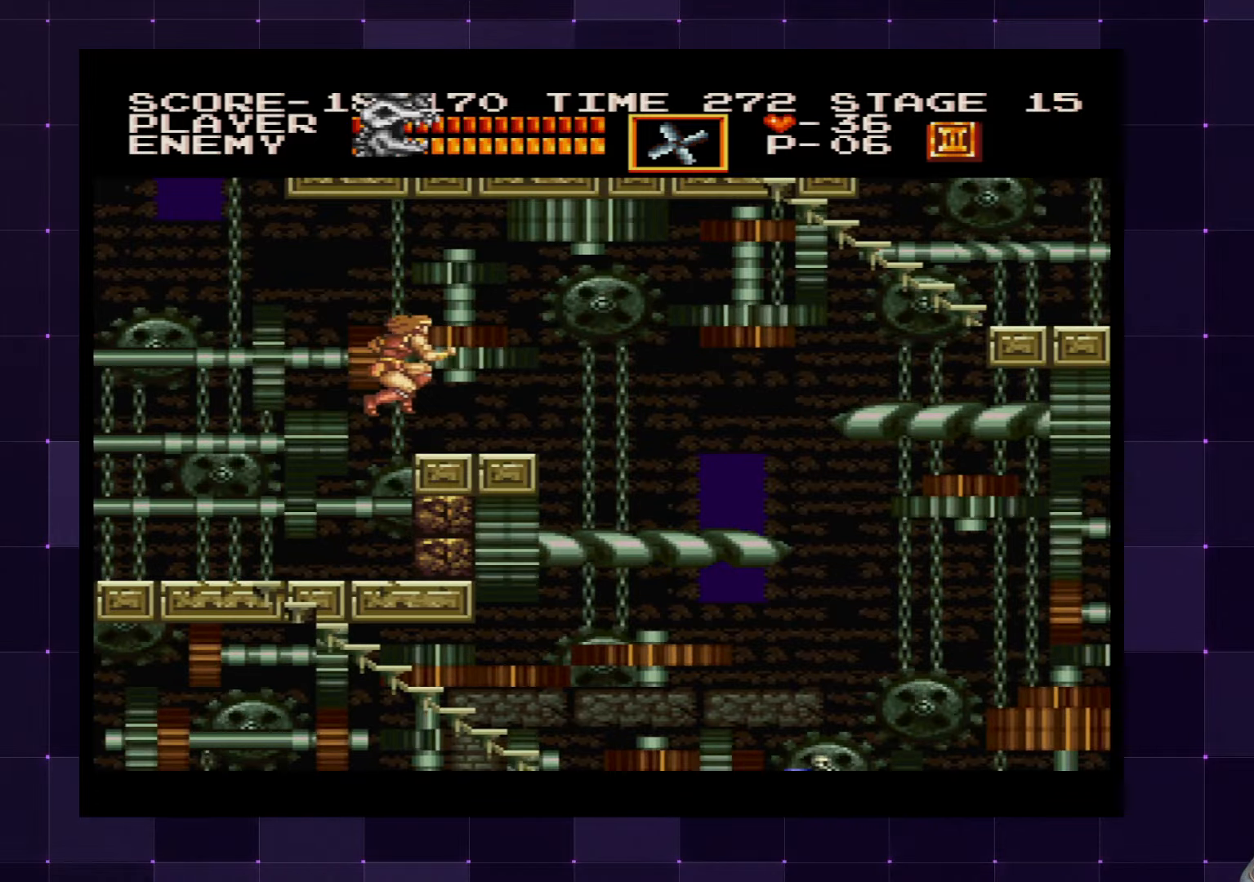
{"buttons": ["DPAD_RIGHT"], "left_stick": "center", "right_stick": "center", "events": []}
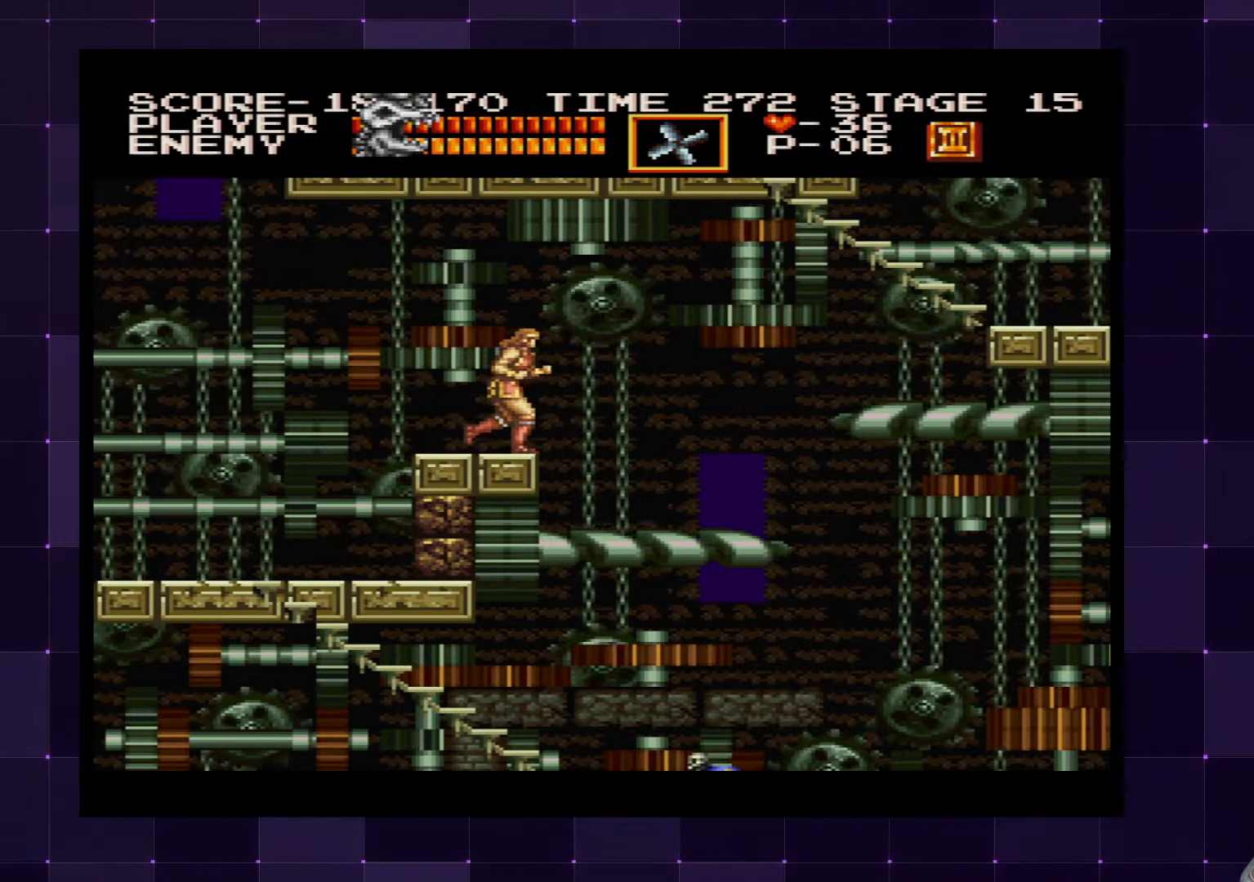
{"buttons": ["DPAD_RIGHT"], "left_stick": "center", "right_stick": "center", "events": []}
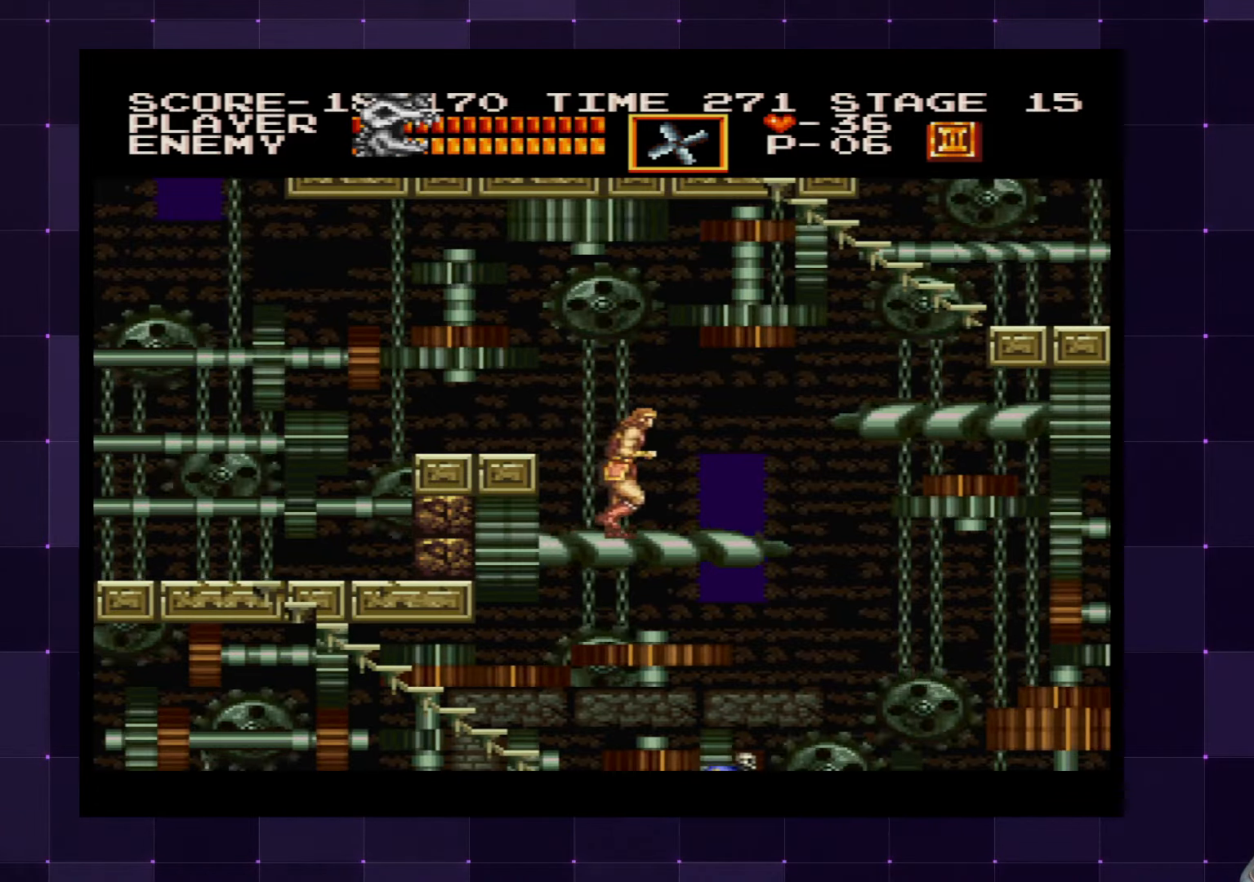
{"buttons": ["CROSS", "DPAD_RIGHT"], "left_stick": "center", "right_stick": "center", "events": [[267, "CROSS", "down"]]}
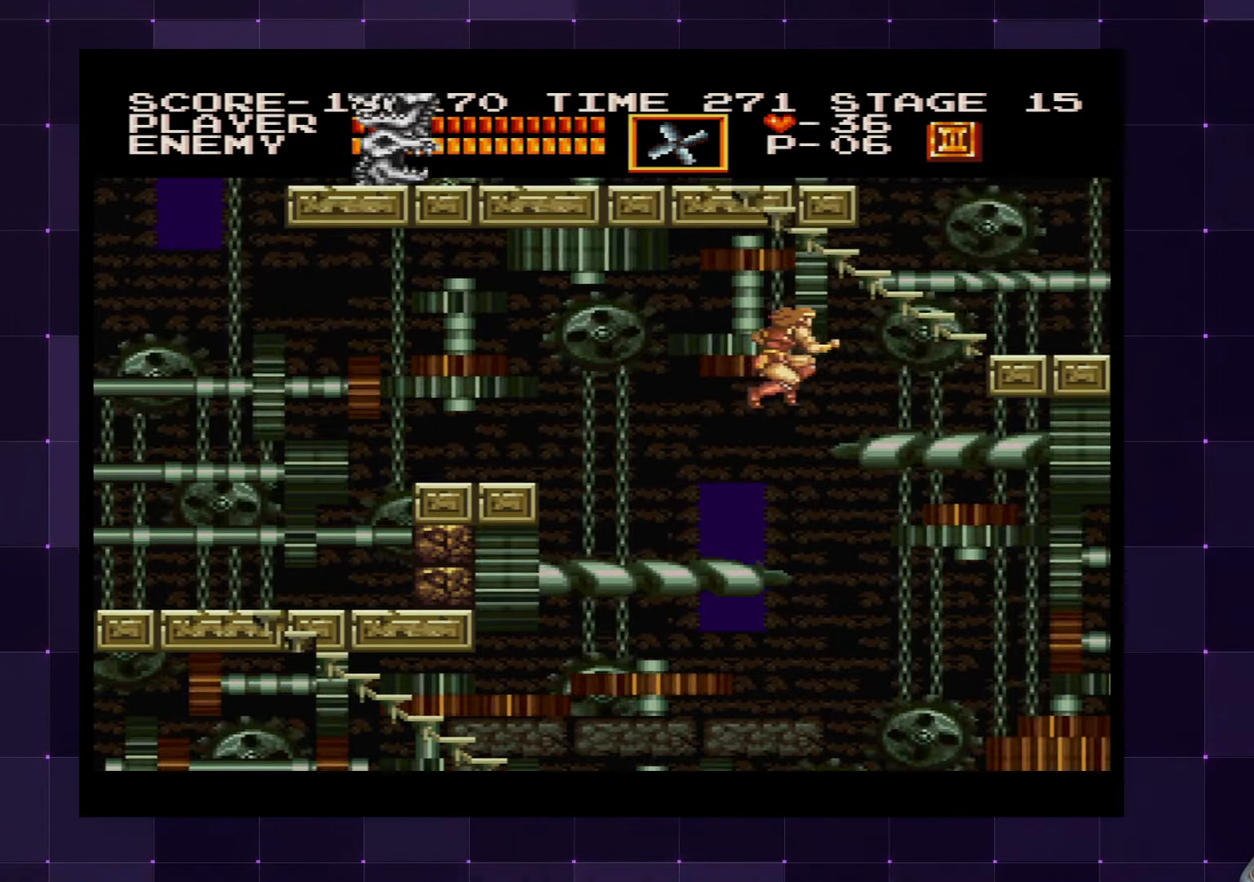
{"buttons": ["DPAD_RIGHT"], "left_stick": "center", "right_stick": "center", "events": [[33, "CROSS", "up"], [317, "CROSS", "down"], [467, "CROSS", "up"]]}
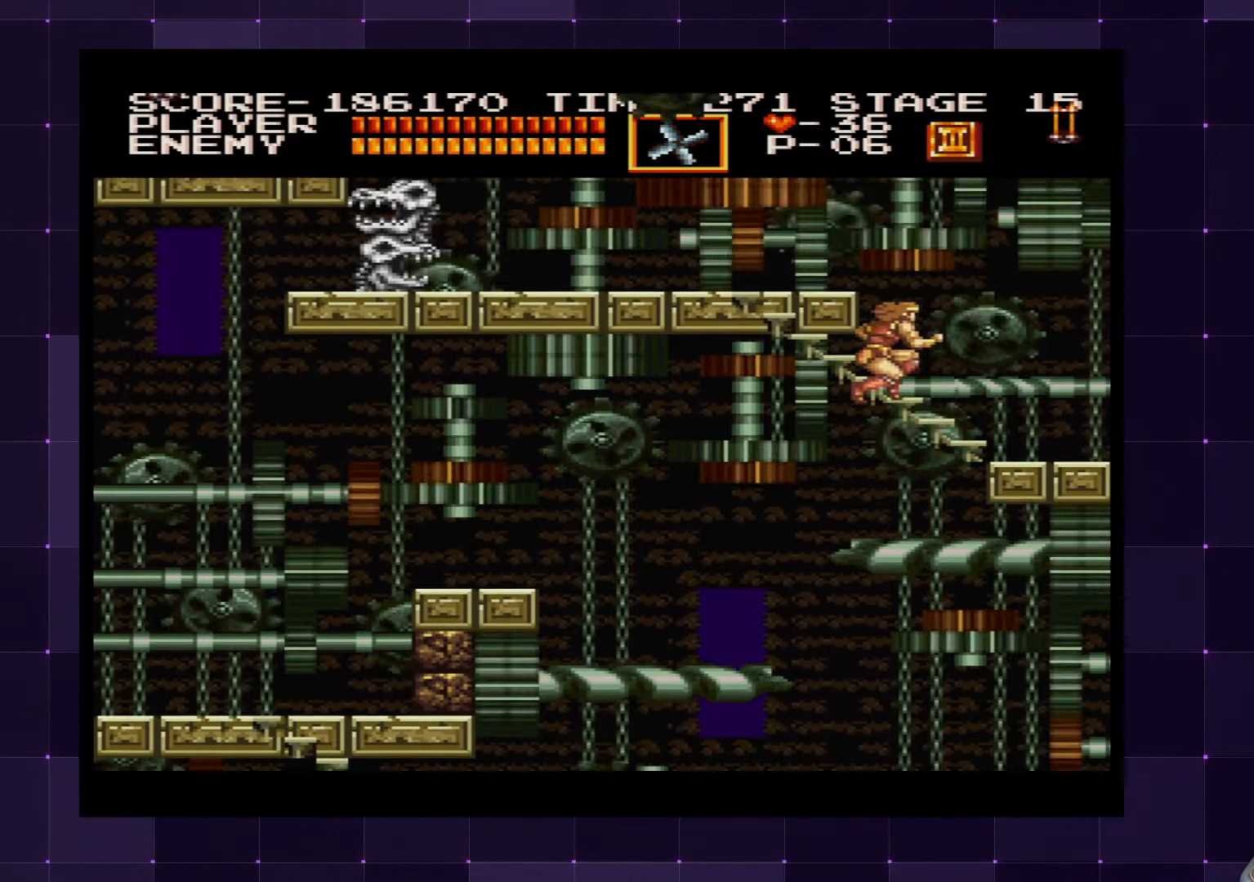
{"buttons": ["DPAD_RIGHT"], "left_stick": "center", "right_stick": "center", "events": []}
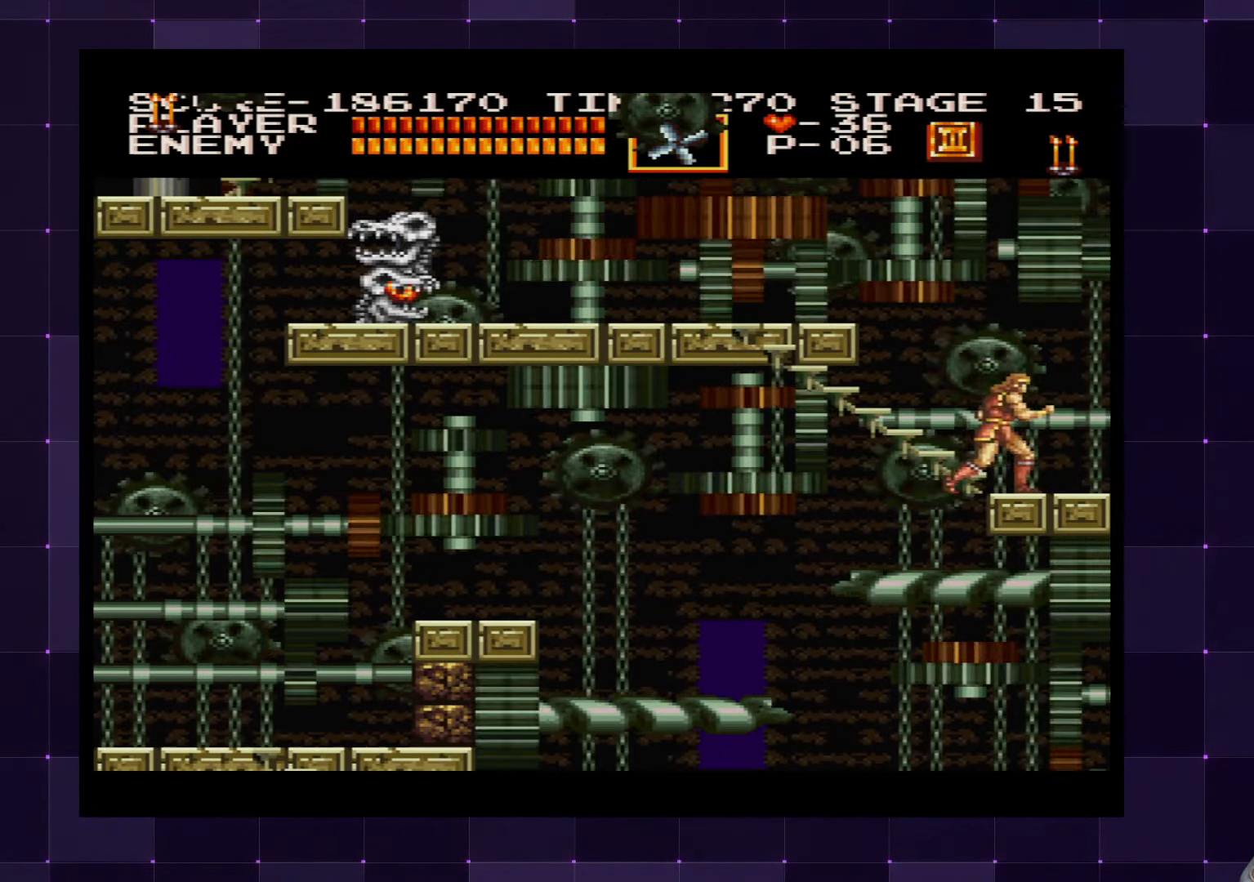
{"buttons": ["DPAD_UP"], "left_stick": "center", "right_stick": "center", "events": [[183, "DPAD_RIGHT", "up"], [267, "DPAD_LEFT", "down"], [400, "DPAD_UP", "down"], [467, "DPAD_LEFT", "up"]]}
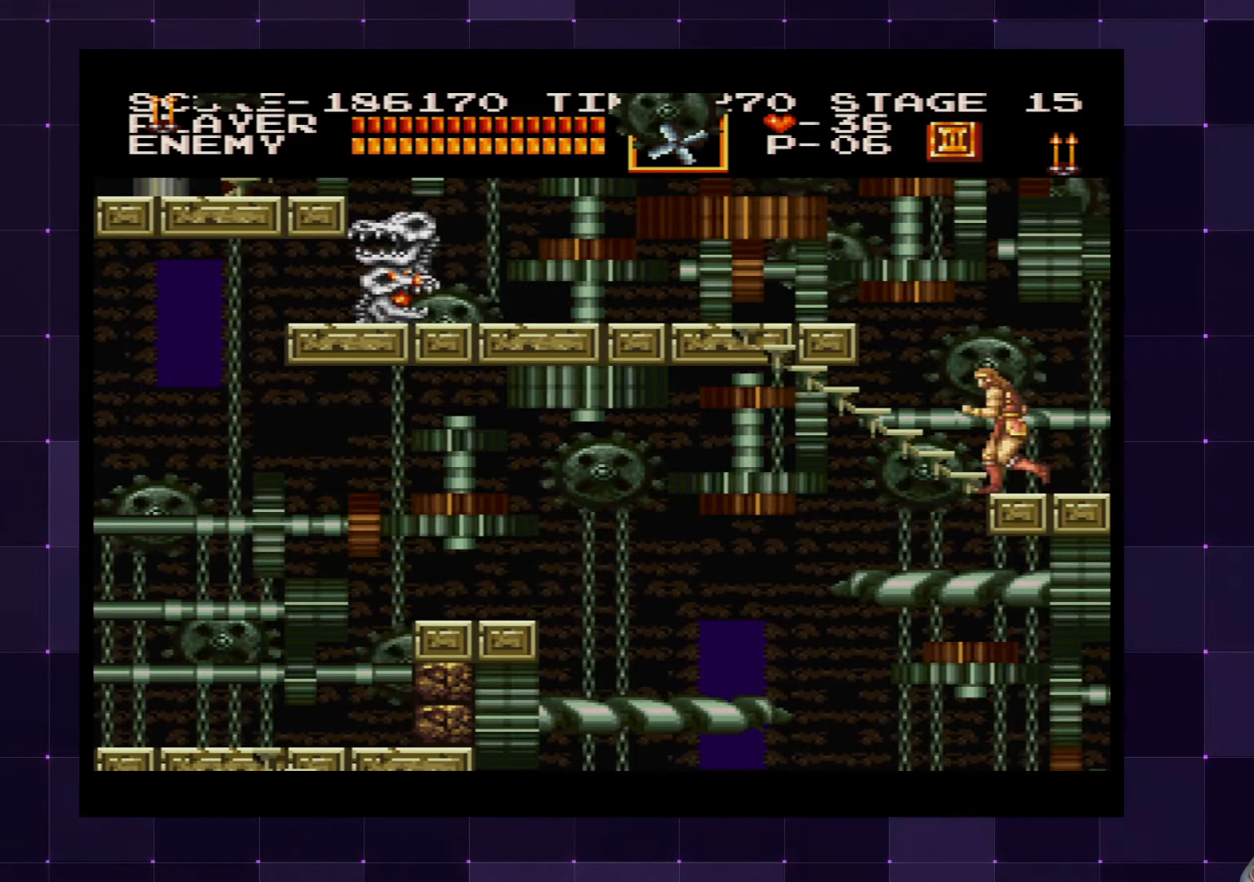
{"buttons": ["DPAD_UP", "DPAD_LEFT"], "left_stick": "center", "right_stick": "center", "events": [[17, "DPAD_LEFT", "down"]]}
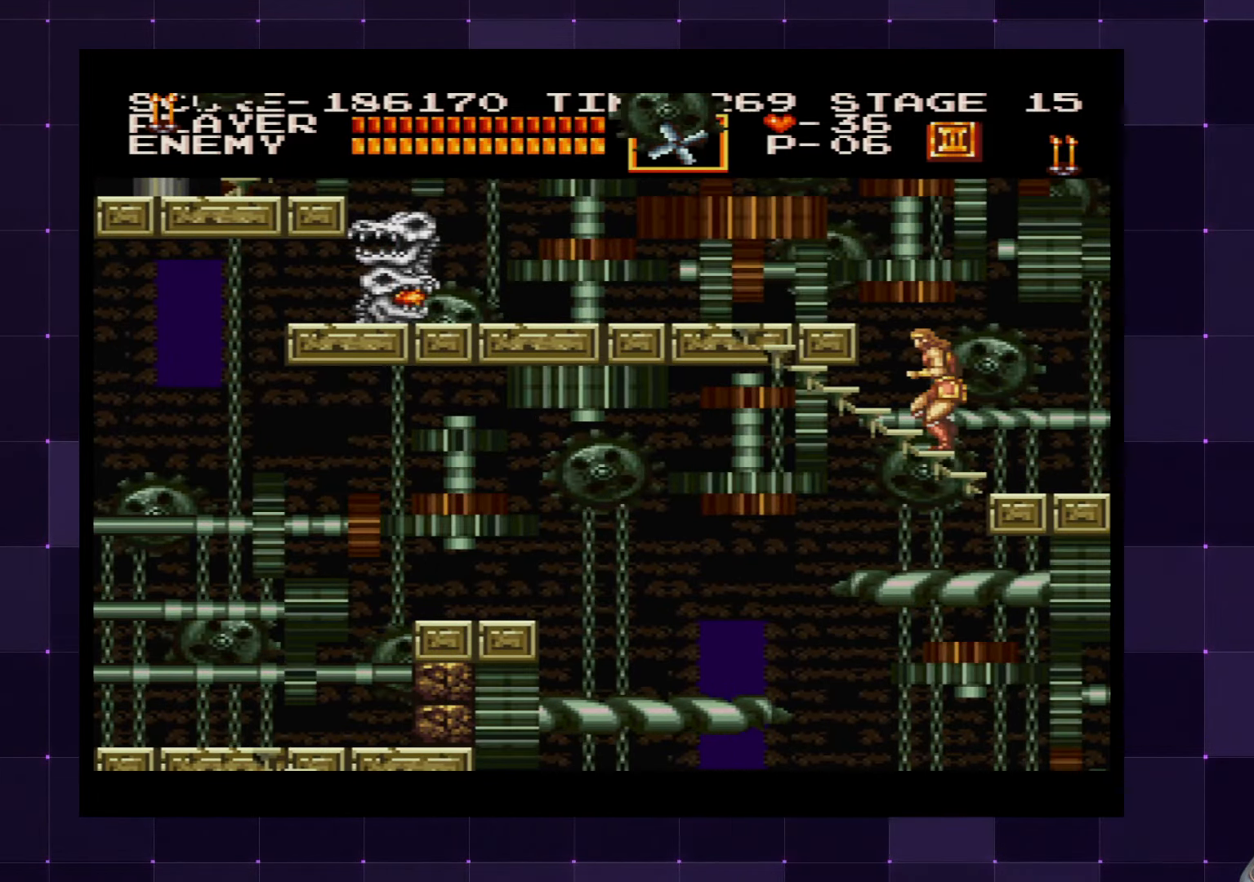
{"buttons": [], "left_stick": "center", "right_stick": "center", "events": [[400, "DPAD_LEFT", "up"], [400, "DPAD_UP", "up"]]}
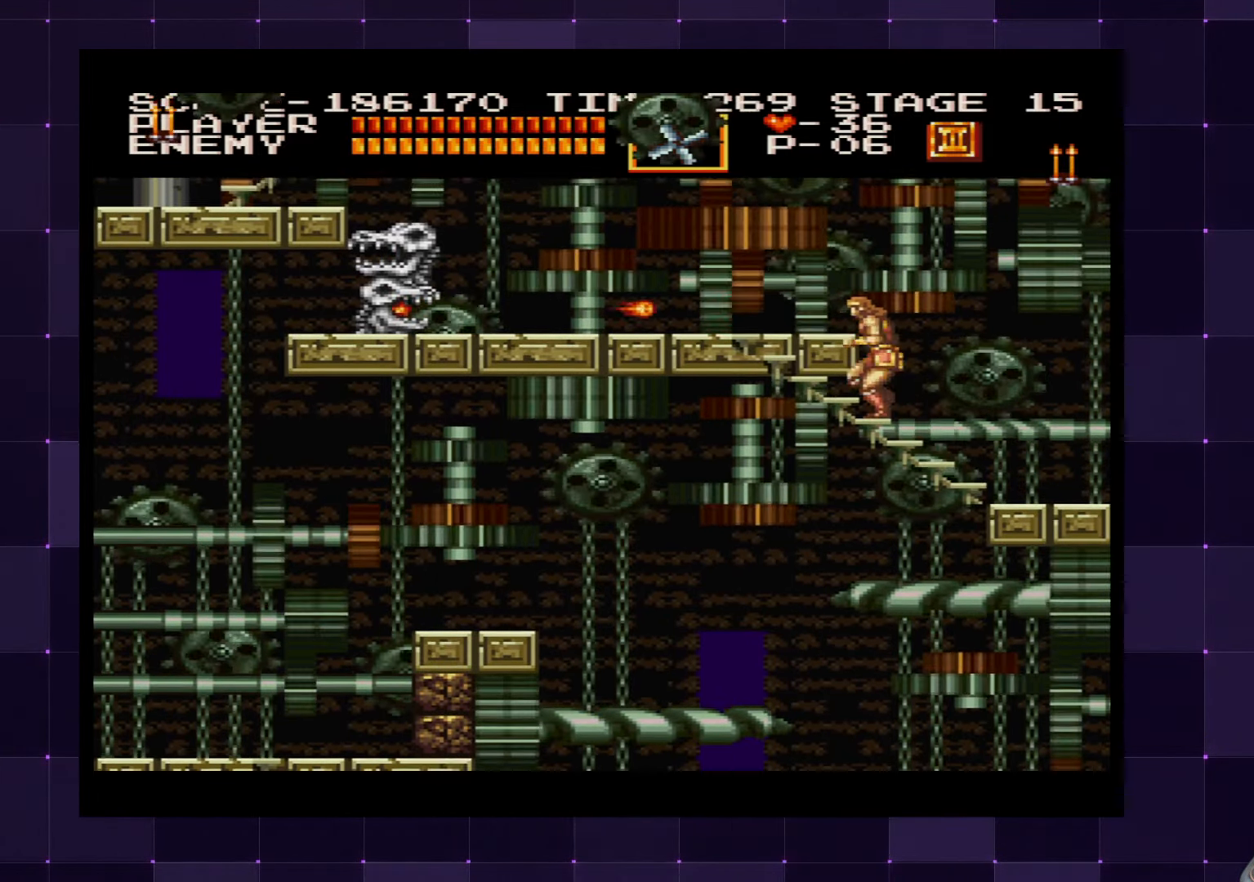
{"buttons": ["DPAD_DOWN", "DPAD_RIGHT"], "left_stick": "center", "right_stick": "center", "events": [[167, "DPAD_DOWN", "down"], [183, "DPAD_RIGHT", "down"]]}
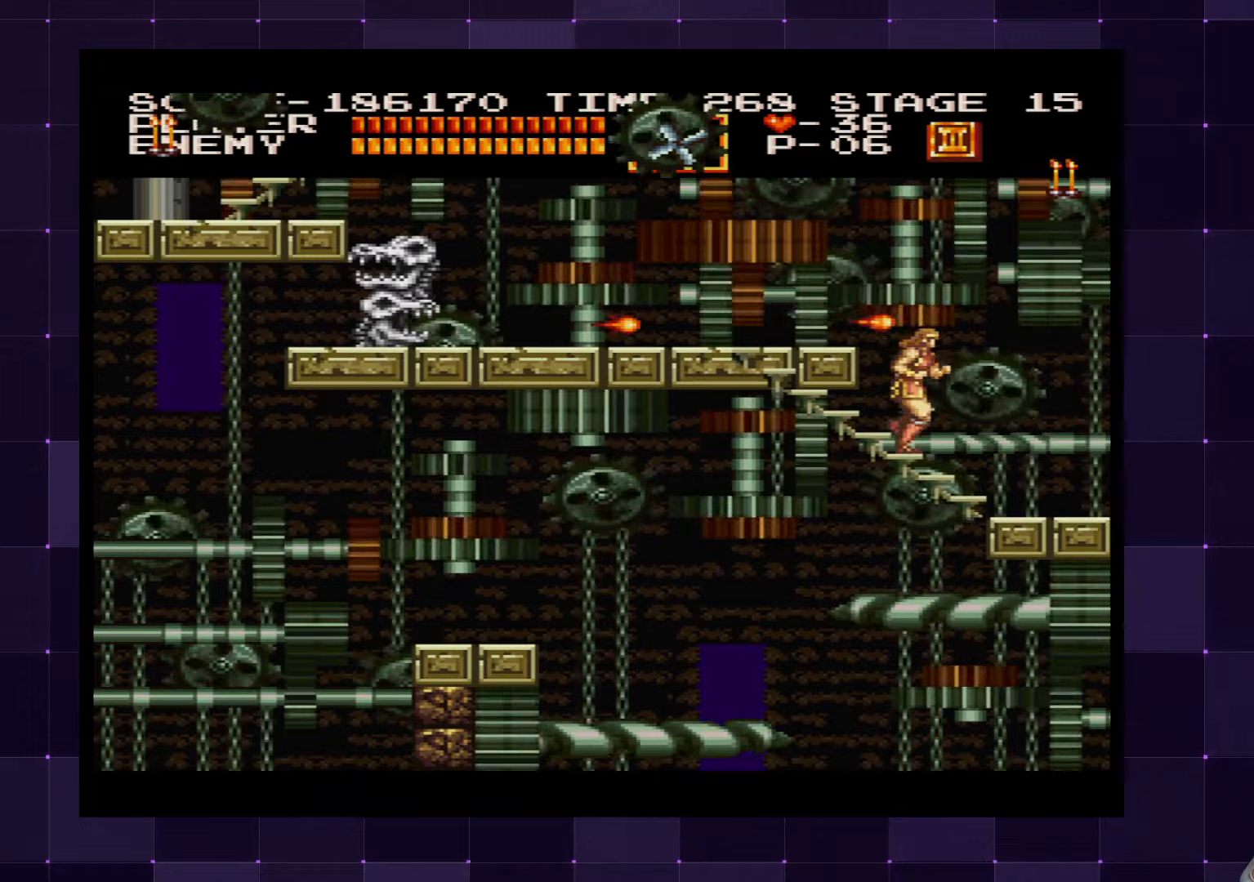
{"buttons": [], "left_stick": "center", "right_stick": "center", "events": [[67, "DPAD_RIGHT", "up"], [100, "DPAD_DOWN", "up"]]}
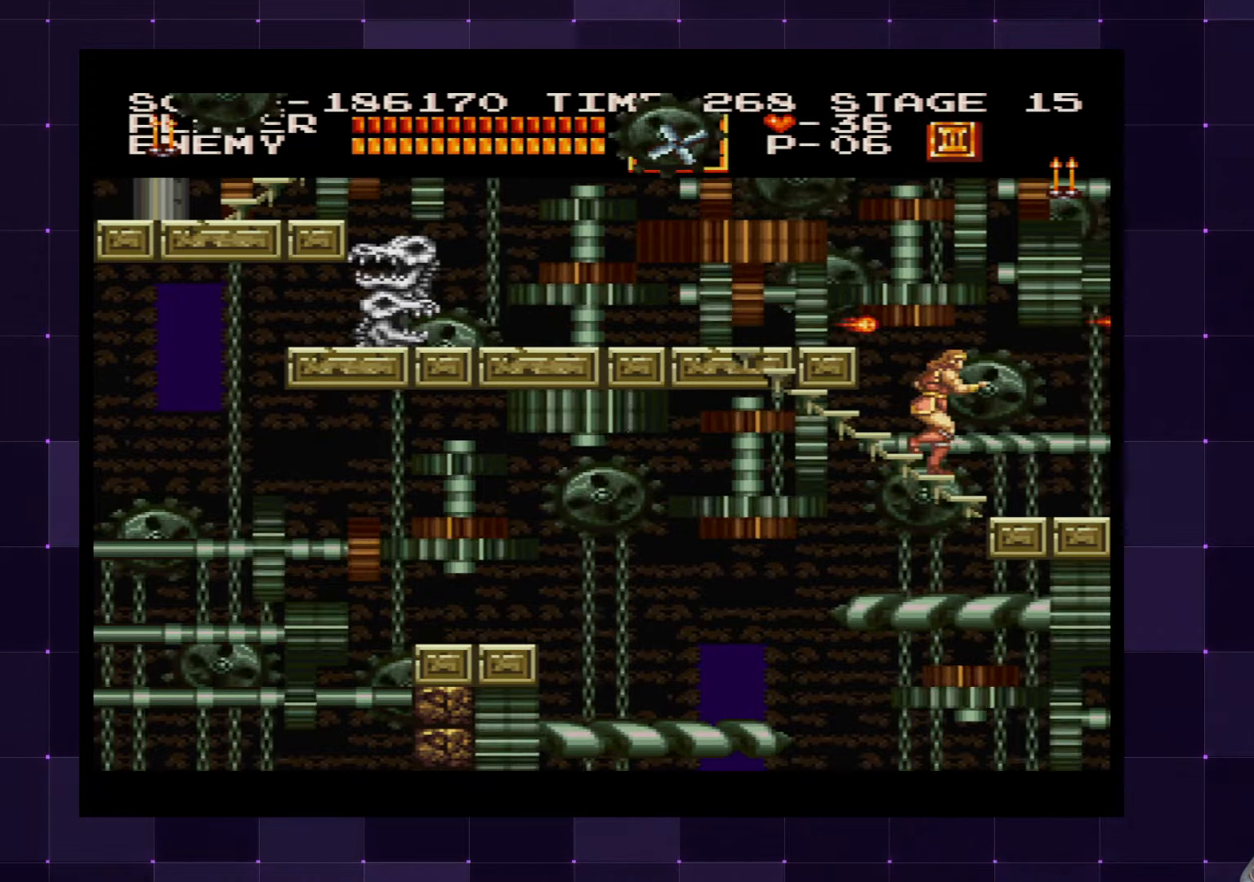
{"buttons": ["DPAD_LEFT"], "left_stick": "center", "right_stick": "center", "events": [[100, "DPAD_LEFT", "down"]]}
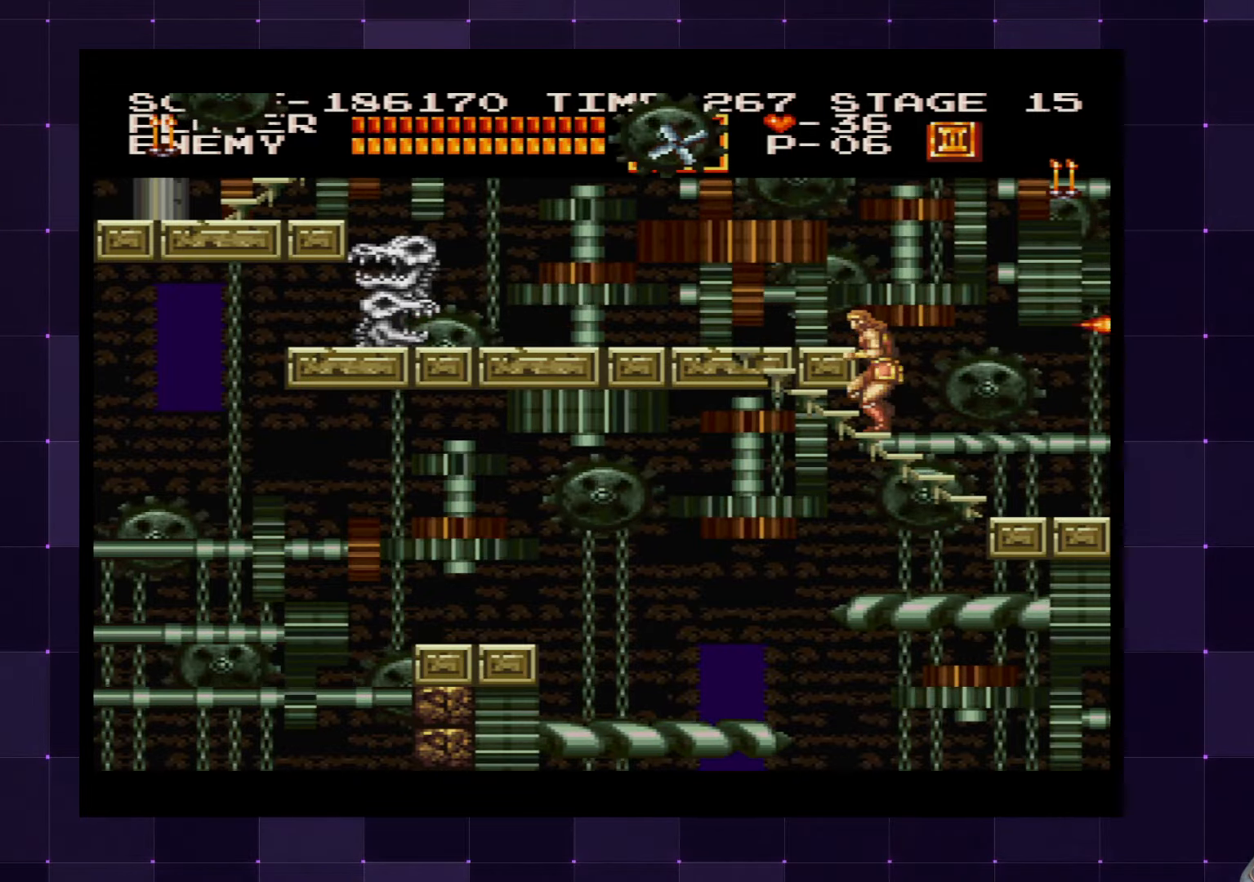
{"buttons": [], "left_stick": "center", "right_stick": "center", "events": [[167, "DPAD_LEFT", "up"], [284, "SQUARE", "down"], [384, "SQUARE", "up"]]}
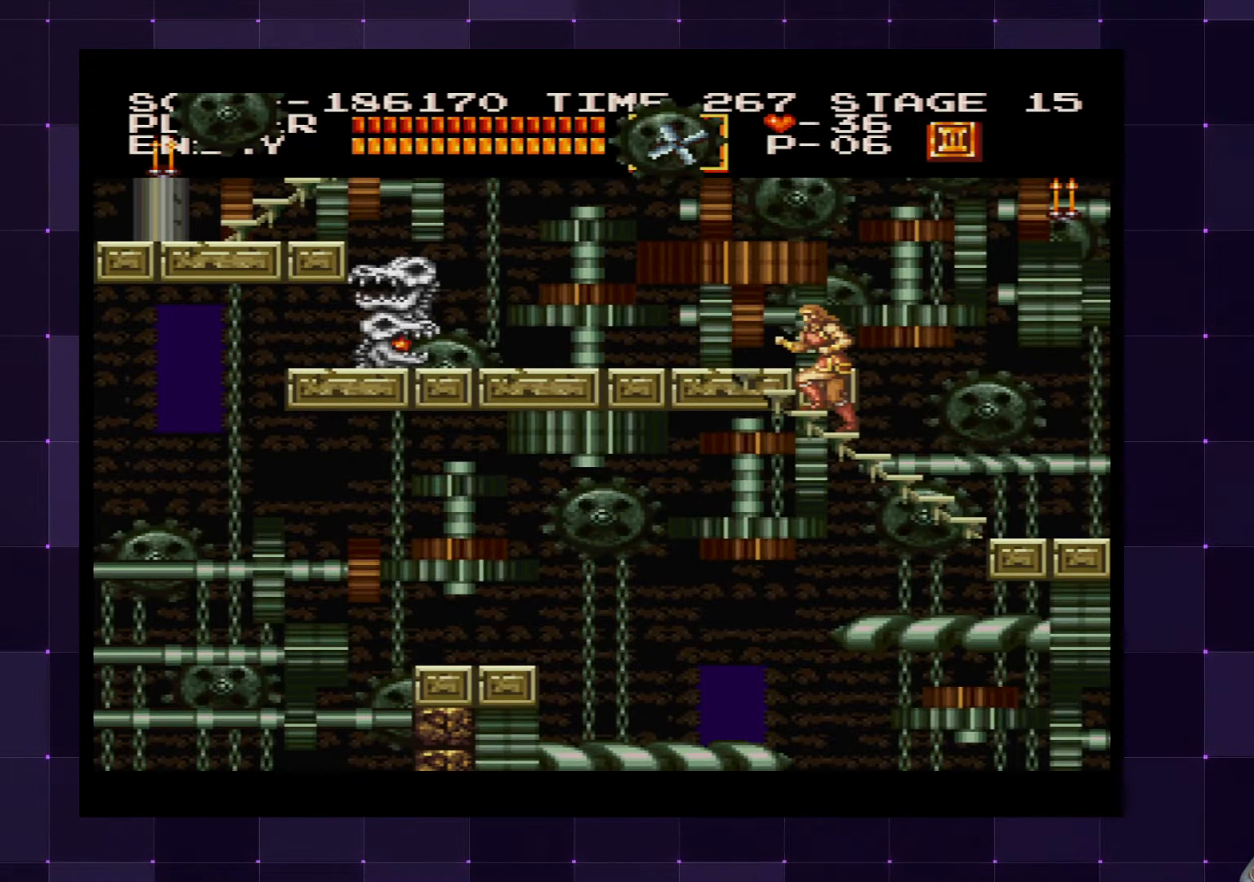
{"buttons": ["SQUARE"], "left_stick": "center", "right_stick": "center", "events": [[134, "SQUARE", "down"], [250, "SQUARE", "up"], [300, "SQUARE", "down"], [384, "SQUARE", "up"], [434, "SQUARE", "down"]]}
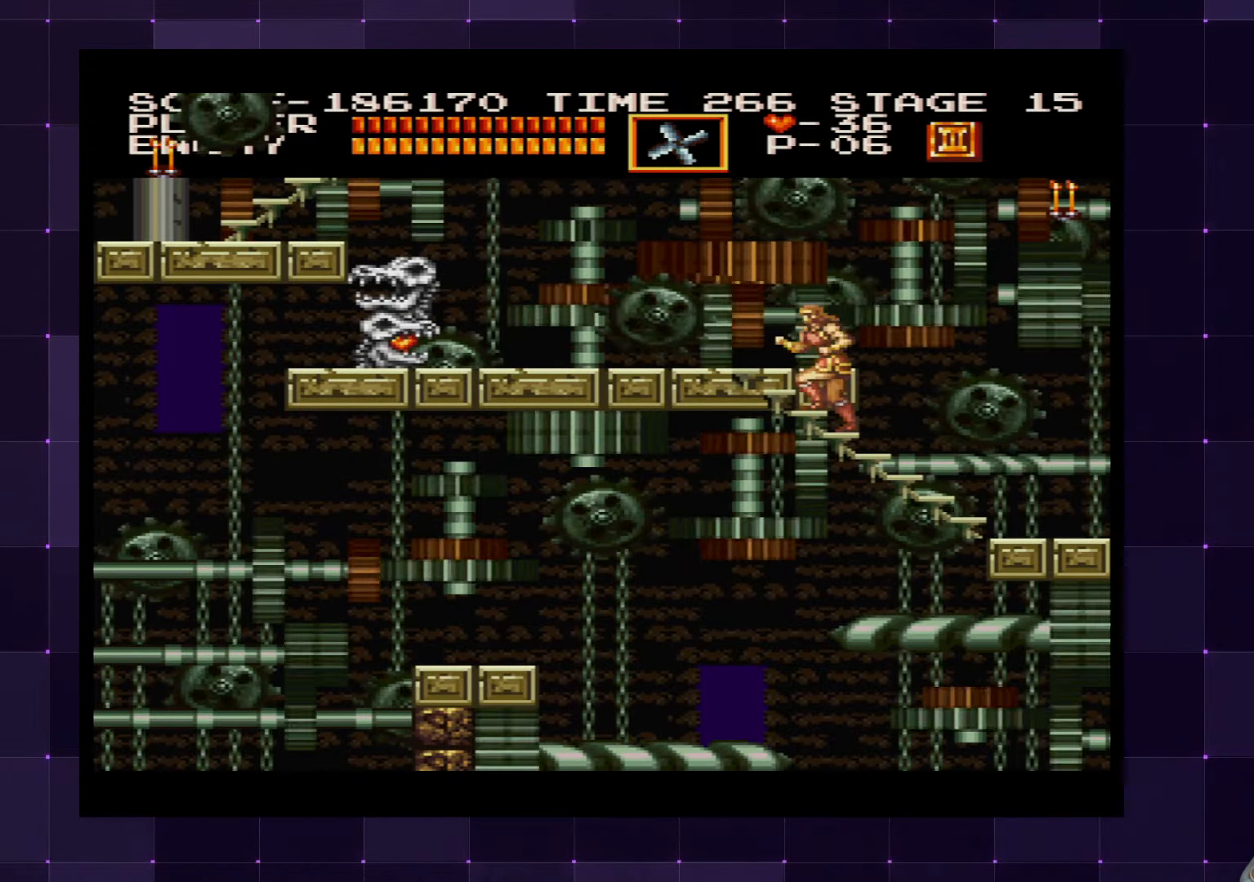
{"buttons": ["SQUARE"], "left_stick": "center", "right_stick": "center", "events": [[34, "SQUARE", "up"], [84, "SQUARE", "down"], [184, "SQUARE", "up"], [217, "SQUARE", "down"], [300, "SQUARE", "up"], [367, "SQUARE", "down"], [450, "SQUARE", "up"], [500, "SQUARE", "down"]]}
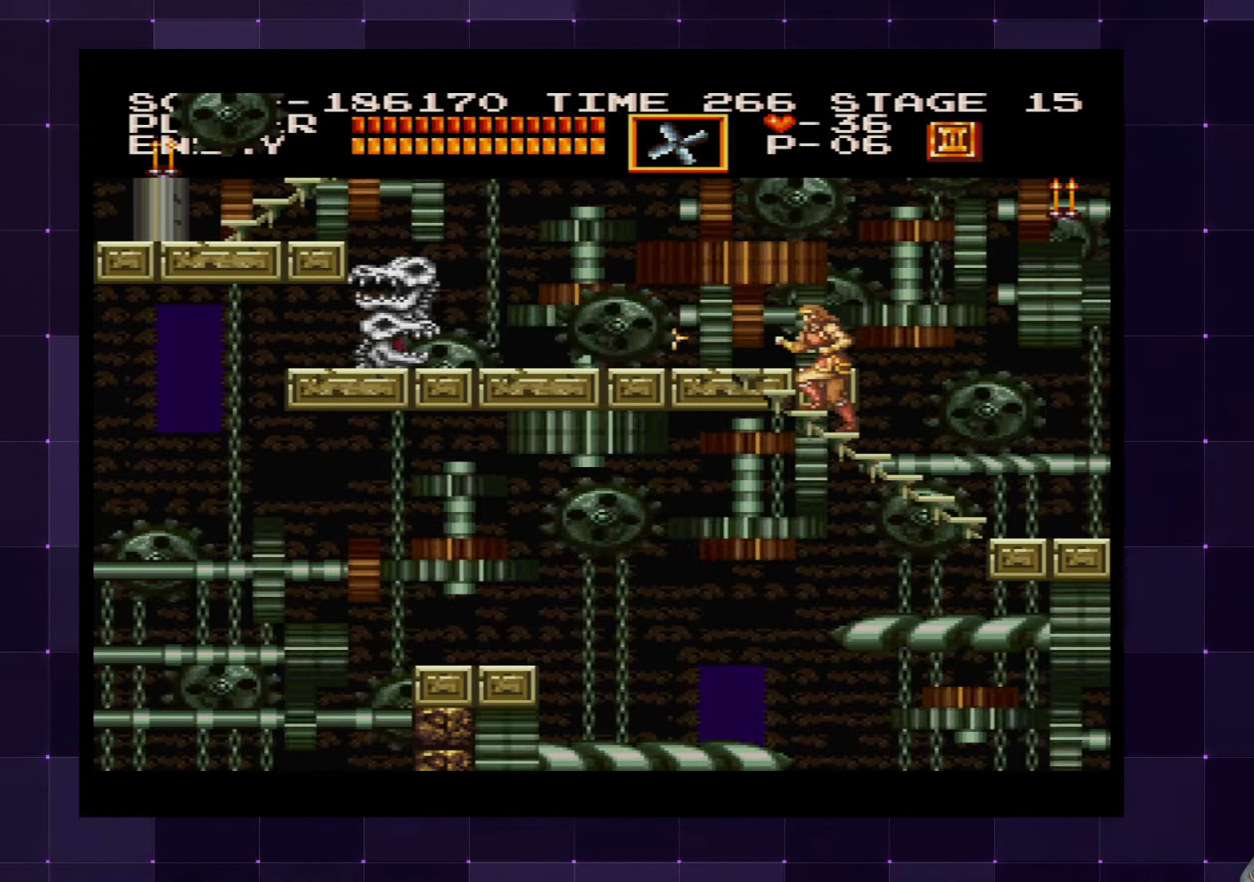
{"buttons": [], "left_stick": "center", "right_stick": "center", "events": [[84, "SQUARE", "up"], [150, "SQUARE", "down"], [234, "SQUARE", "up"], [284, "SQUARE", "down"], [367, "SQUARE", "up"], [417, "SQUARE", "down"], [500, "SQUARE", "up"]]}
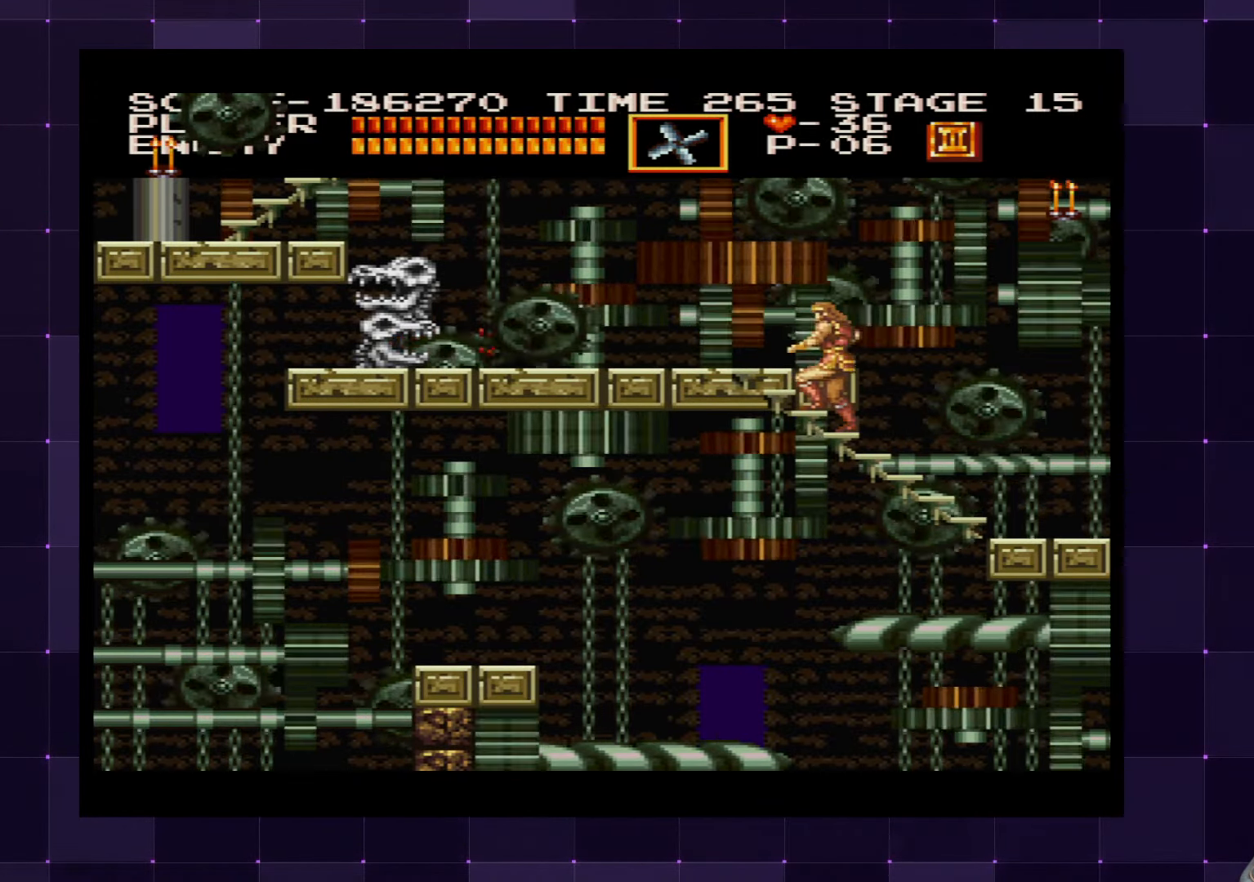
{"buttons": ["SQUARE"], "left_stick": "center", "right_stick": "center", "events": [[67, "SQUARE", "down"], [150, "SQUARE", "up"], [217, "SQUARE", "down"], [284, "SQUARE", "up"], [350, "SQUARE", "down"], [417, "SQUARE", "up"], [500, "SQUARE", "down"]]}
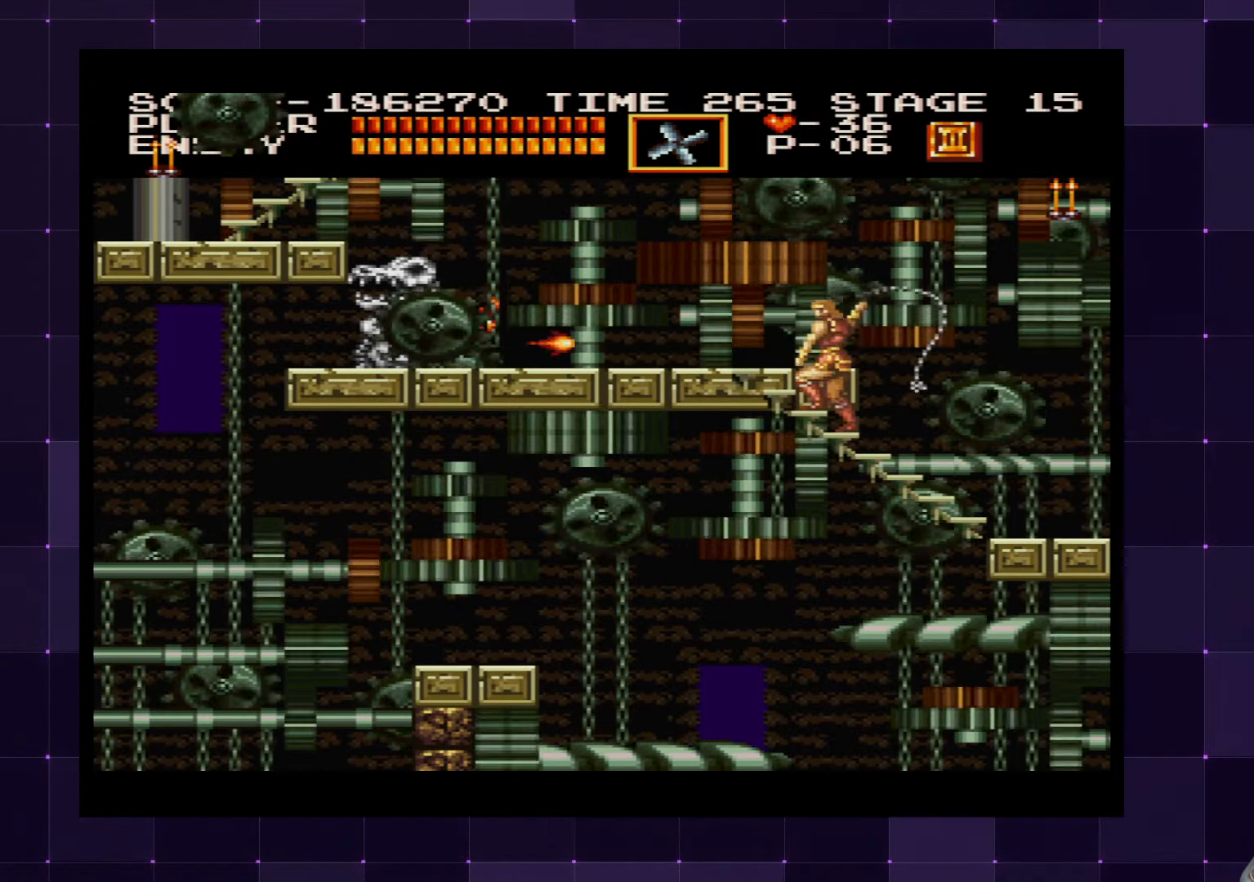
{"buttons": ["DPAD_LEFT"], "left_stick": "center", "right_stick": "center", "events": [[67, "SQUARE", "up"], [134, "SQUARE", "down"], [184, "SQUARE", "up"], [334, "DPAD_LEFT", "down"]]}